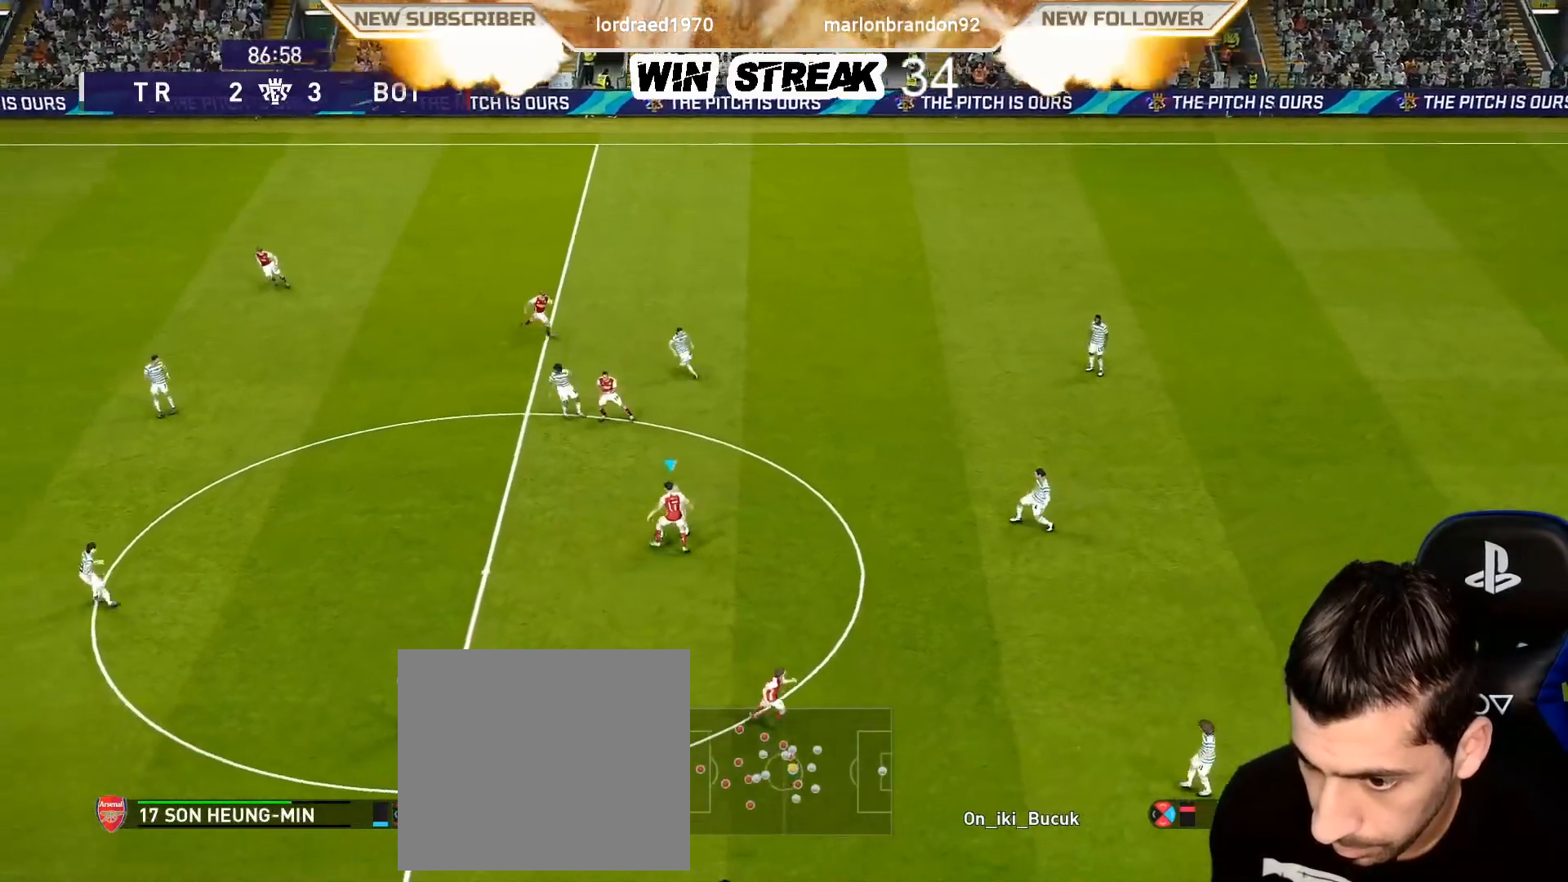
Gameplay with a controller (PlayStation layout); each line is a JSON object with the inputs held at the frame after it. "events" lists button and stick changes between this image and that frame as [ms after this image, input, new state], when the widget could be followed in between.
{"buttons": [], "left_stick": "right", "right_stick": "center", "events": [[233, "left_stick", "left"], [417, "left_stick", "up"], [500, "left_stick", "right"]]}
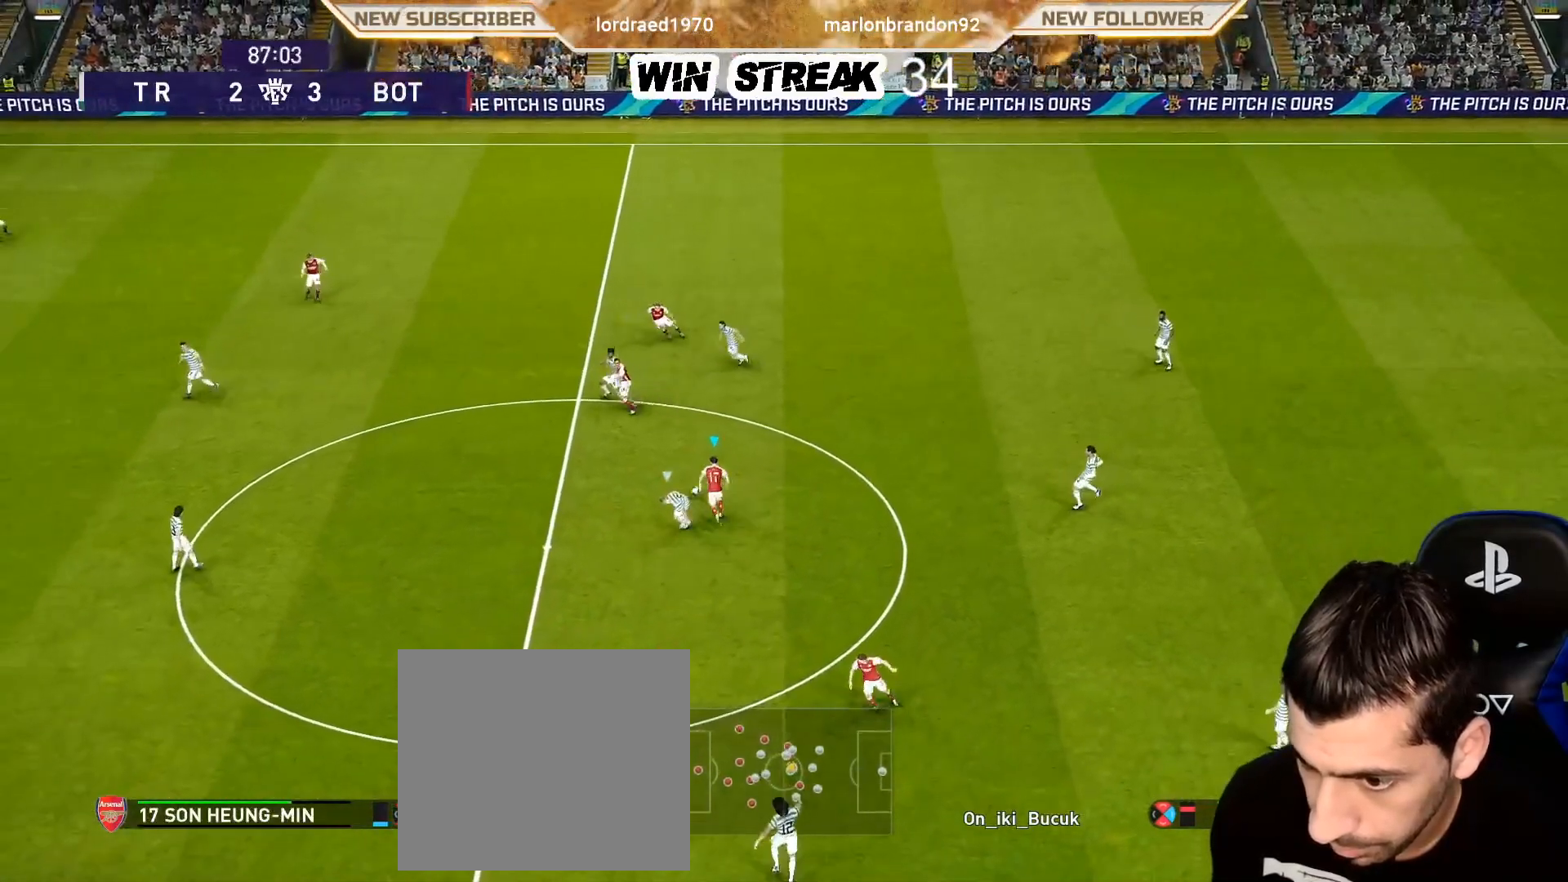
{"buttons": [], "left_stick": "right", "right_stick": "center", "events": []}
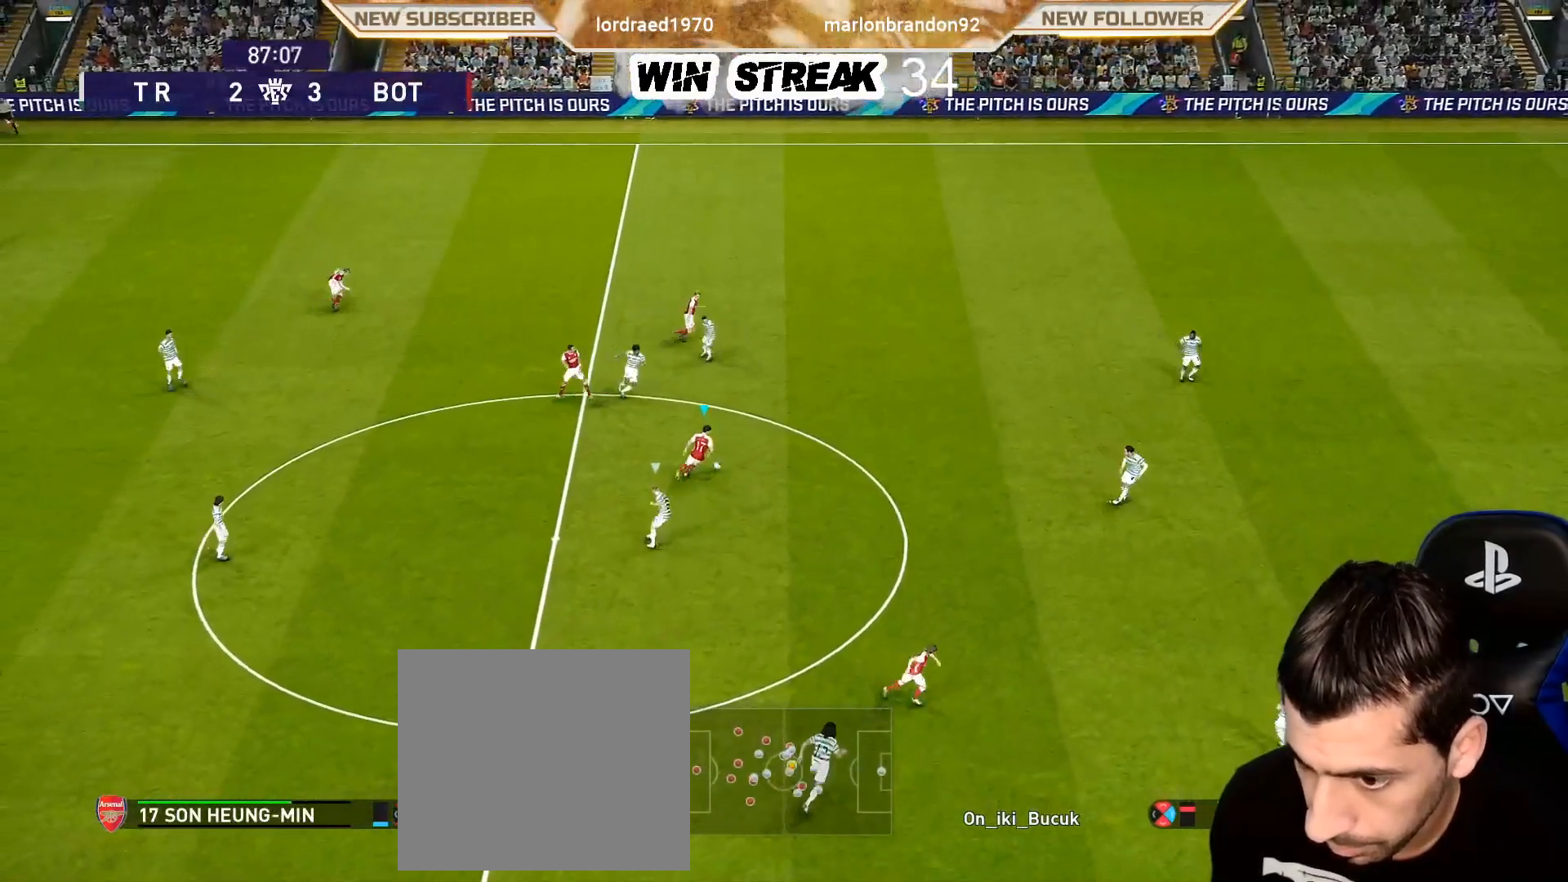
{"buttons": ["TRIANGLE", "R2"], "left_stick": "up-right", "right_stick": "center", "events": [[383, "R2", "down"], [383, "left_stick", "up-right"], [417, "TRIANGLE", "down"]]}
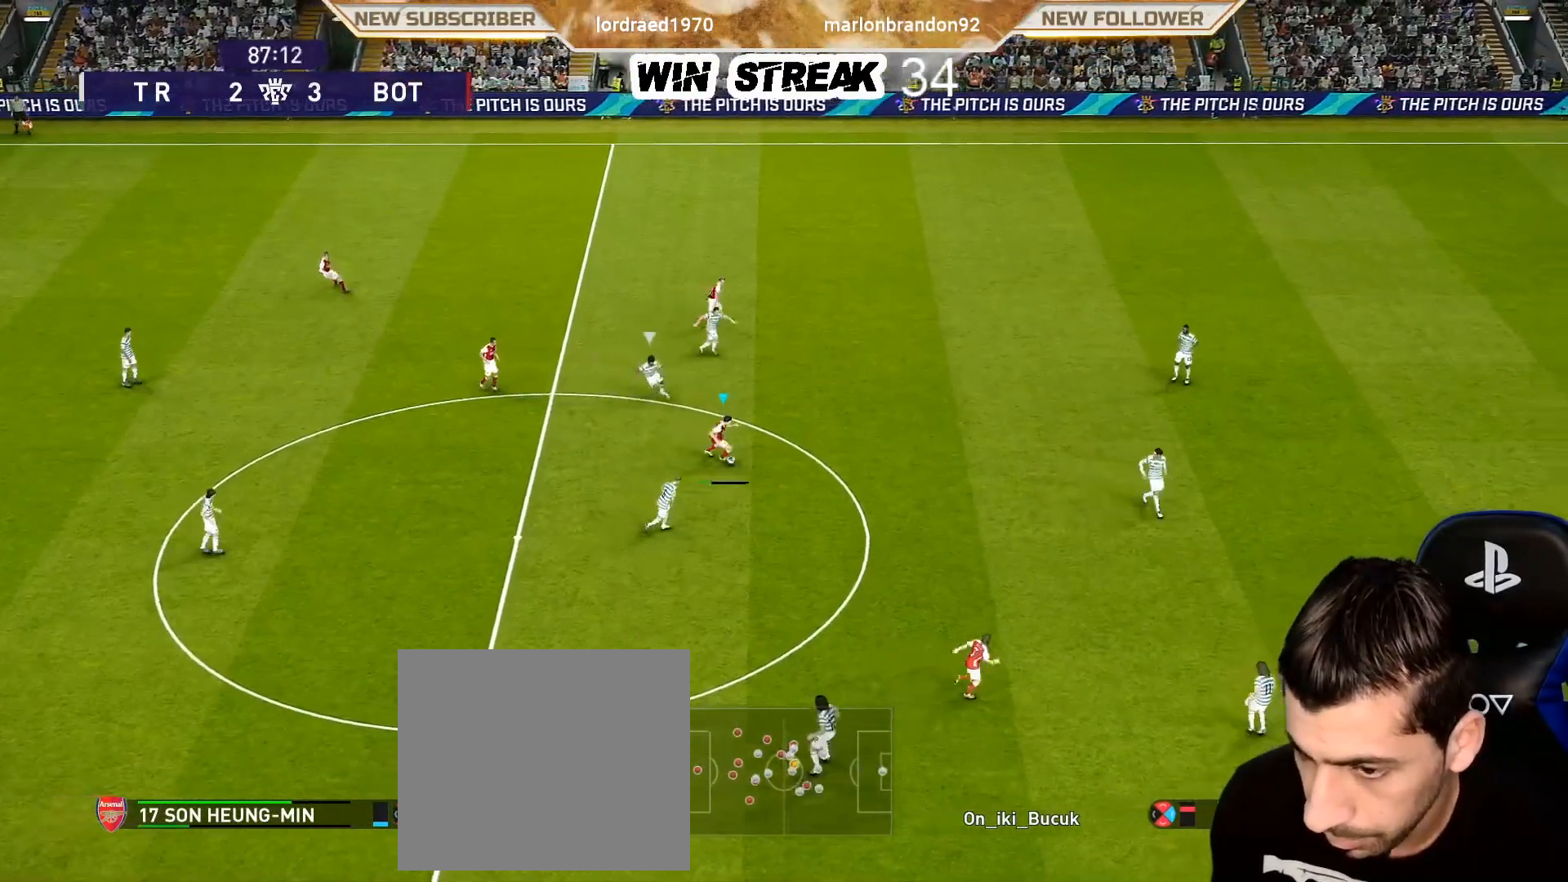
{"buttons": ["R1"], "left_stick": "right", "right_stick": "center", "events": [[17, "TRIANGLE", "up"], [83, "R2", "up"], [167, "left_stick", "right"], [417, "R1", "down"]]}
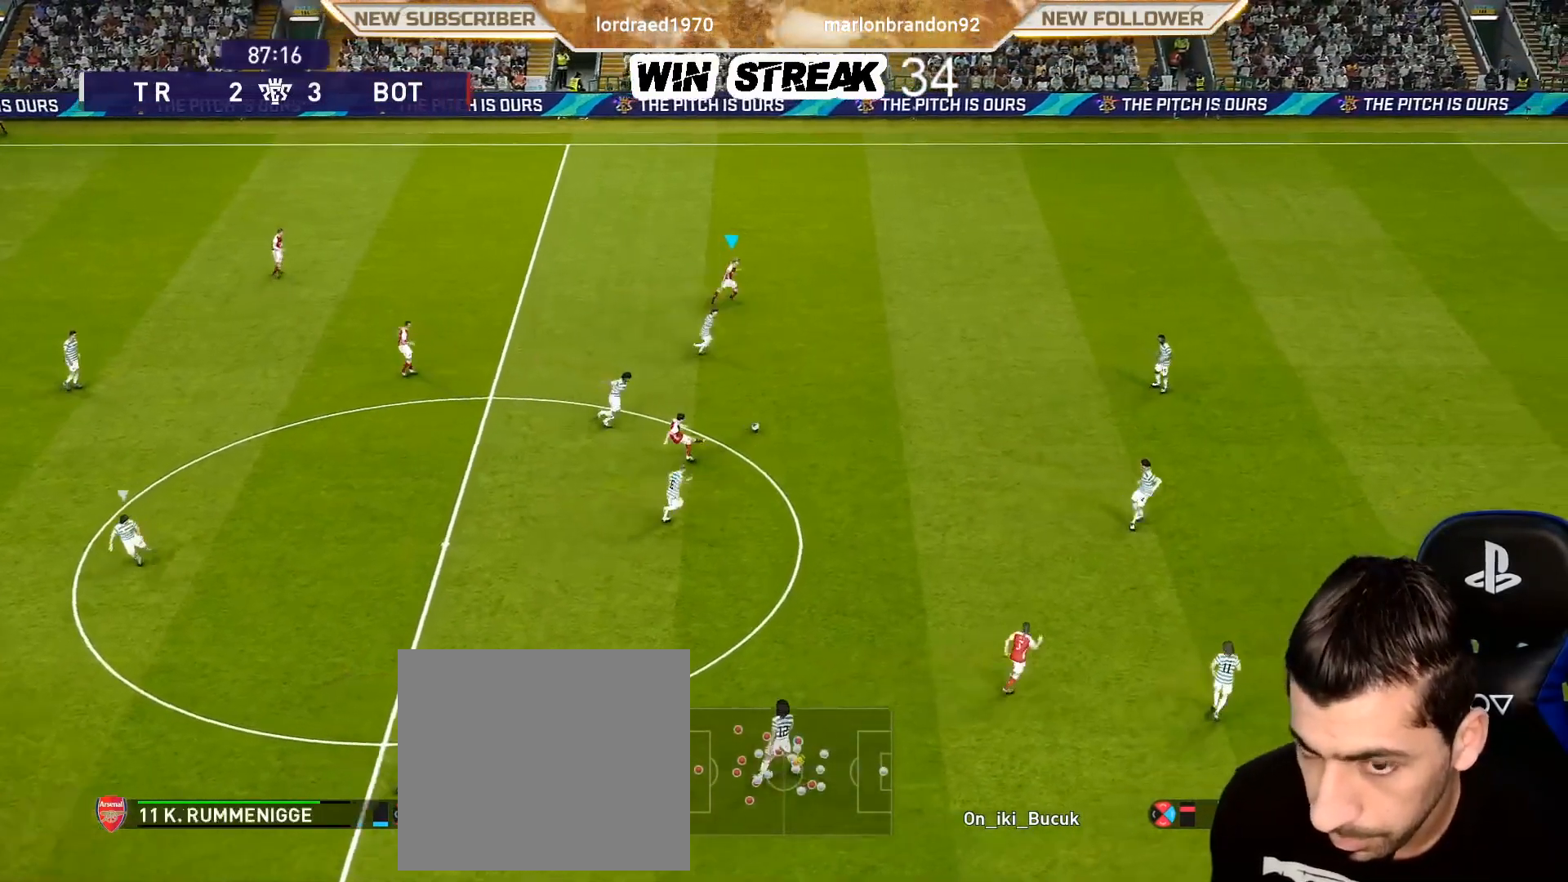
{"buttons": ["R1"], "left_stick": "up-right", "right_stick": "center", "events": [[500, "left_stick", "up-right"]]}
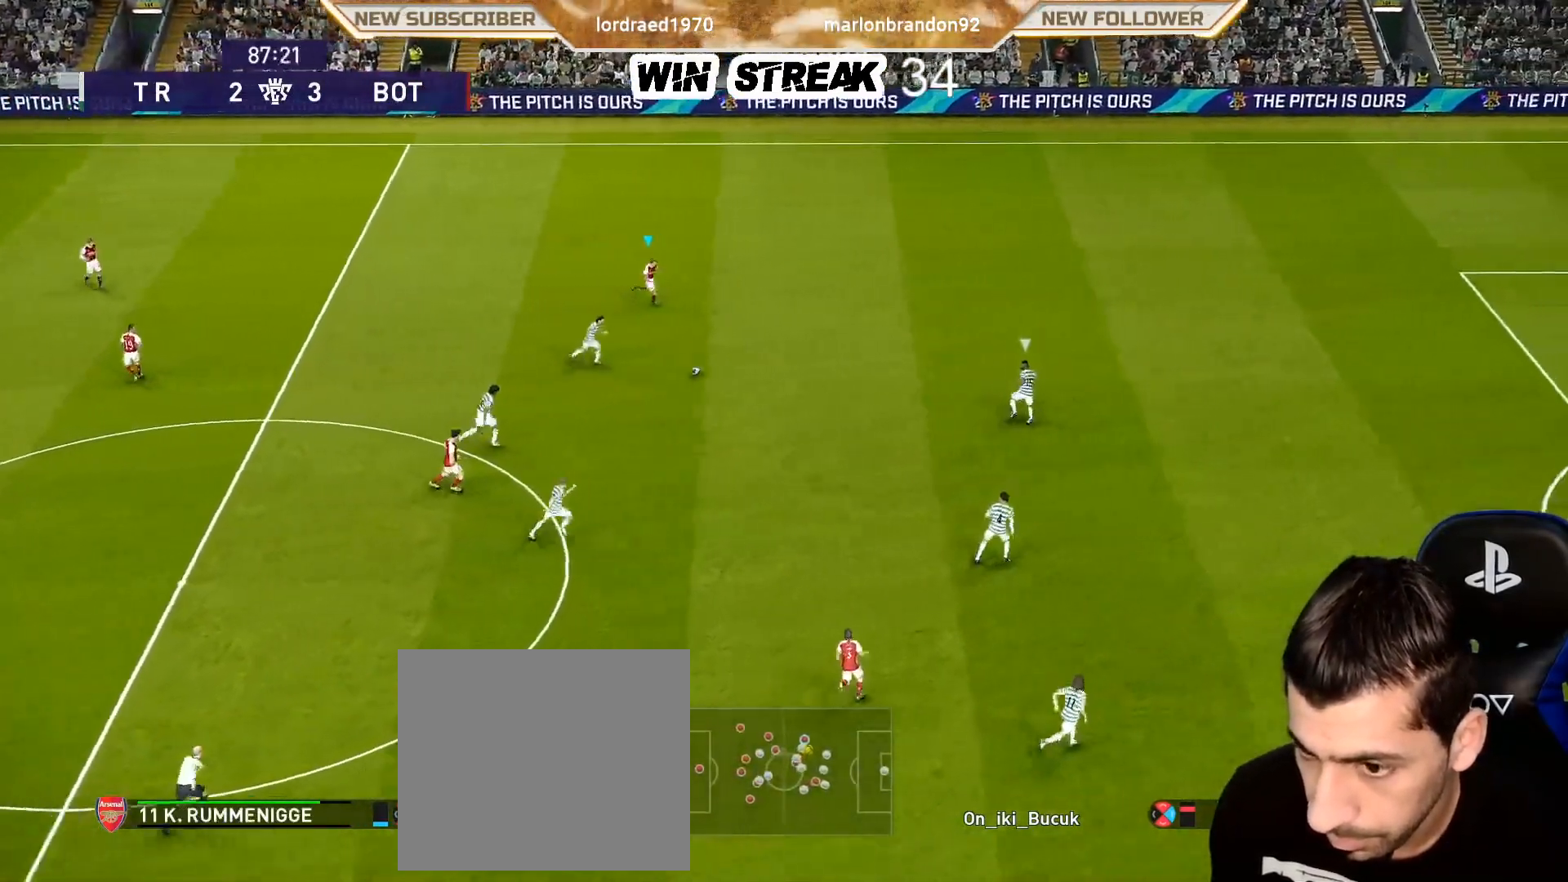
{"buttons": ["R1"], "left_stick": "up-right", "right_stick": "center", "events": []}
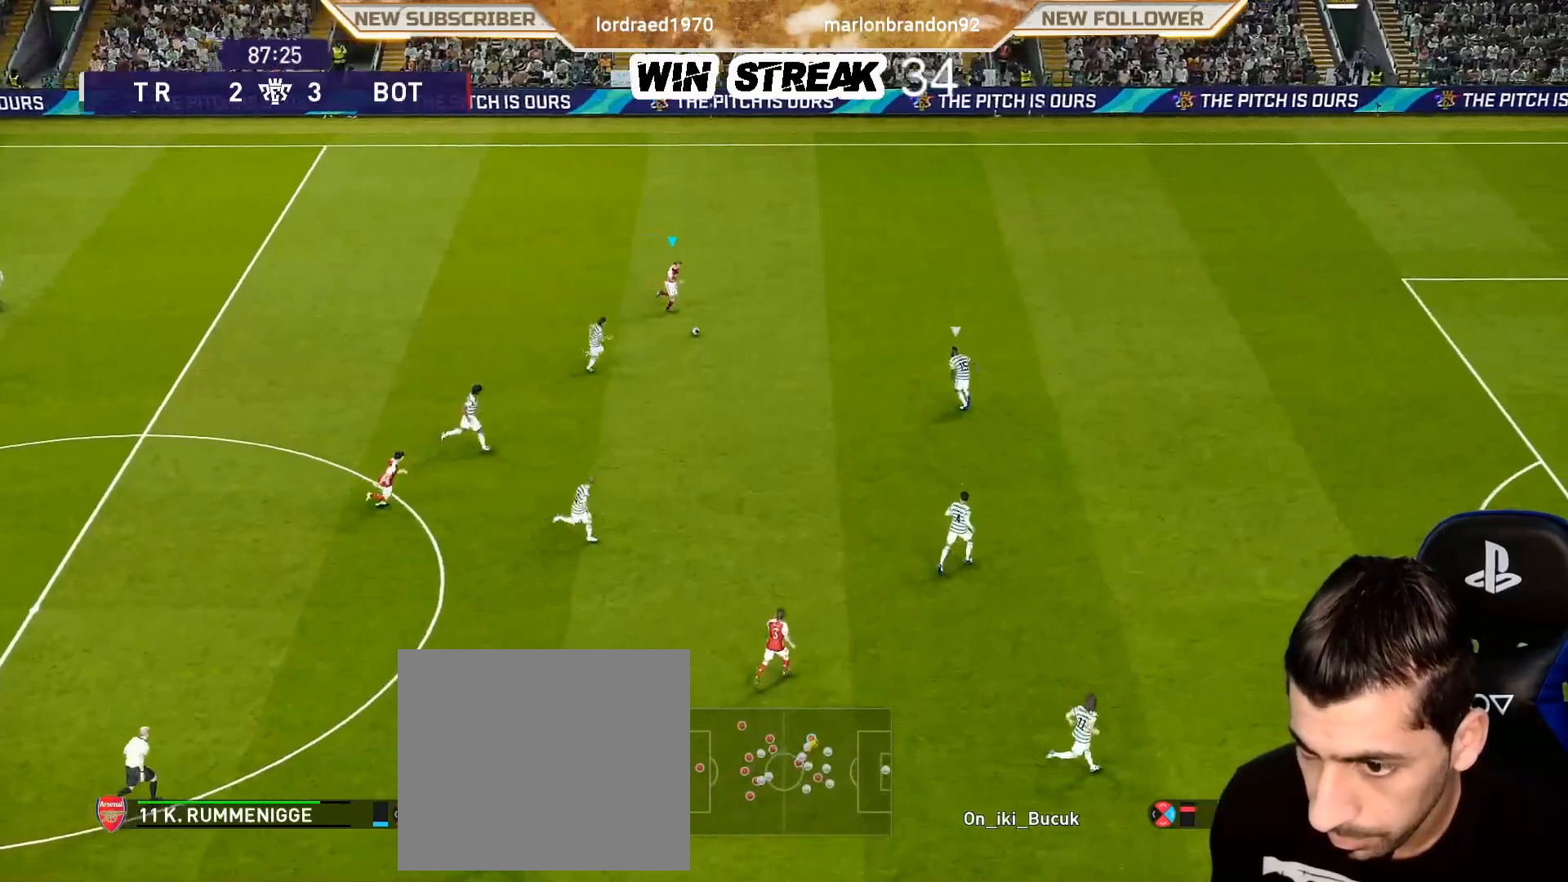
{"buttons": ["R1"], "left_stick": "up-right", "right_stick": "center", "events": []}
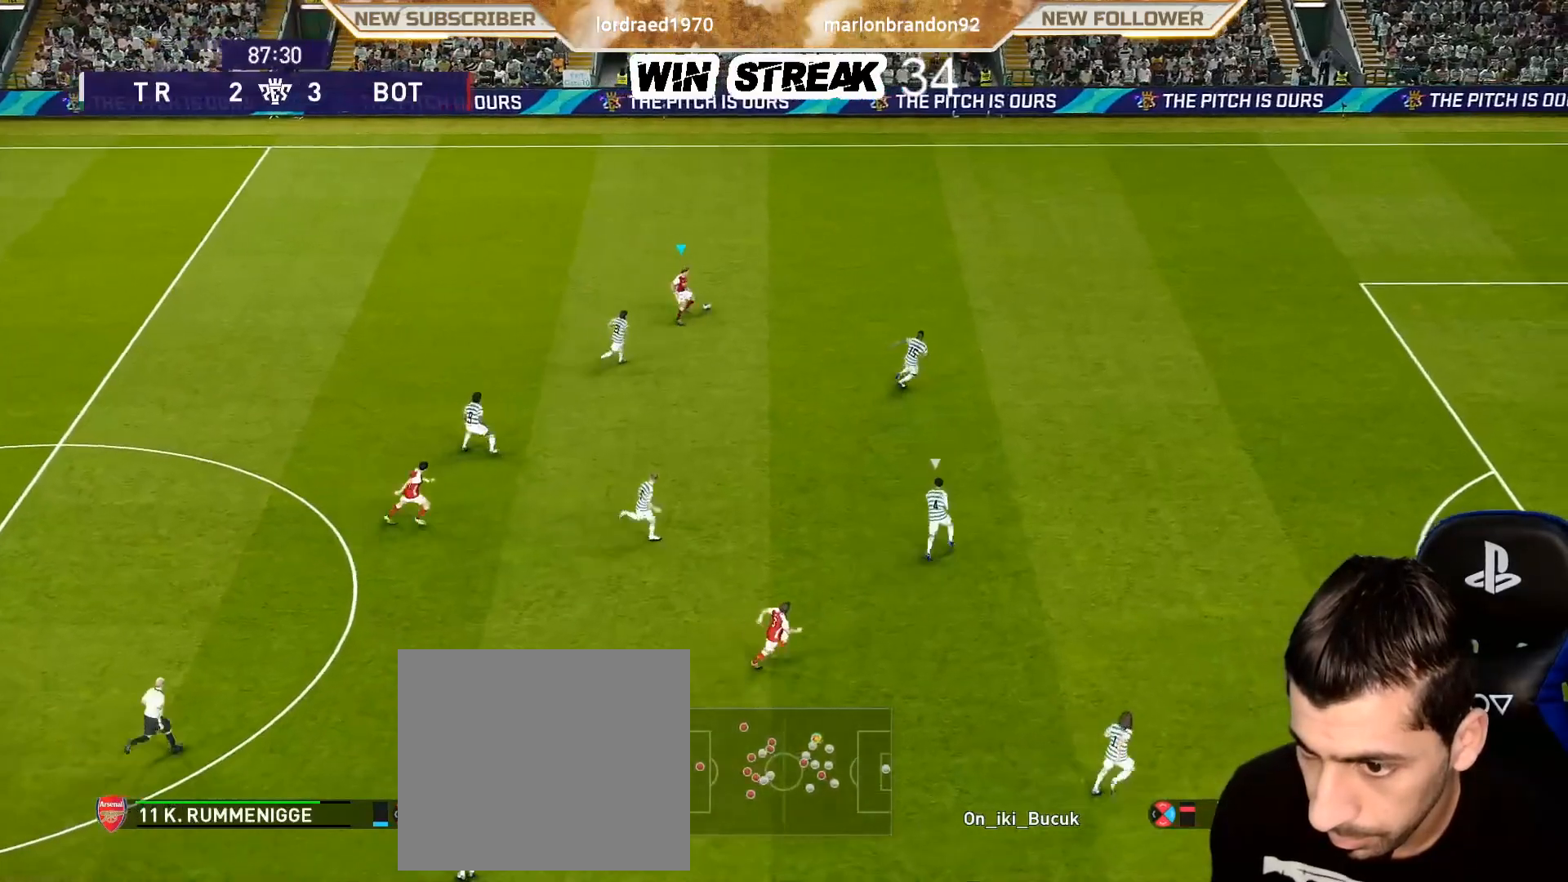
{"buttons": ["R1"], "left_stick": "up-right", "right_stick": "center", "events": []}
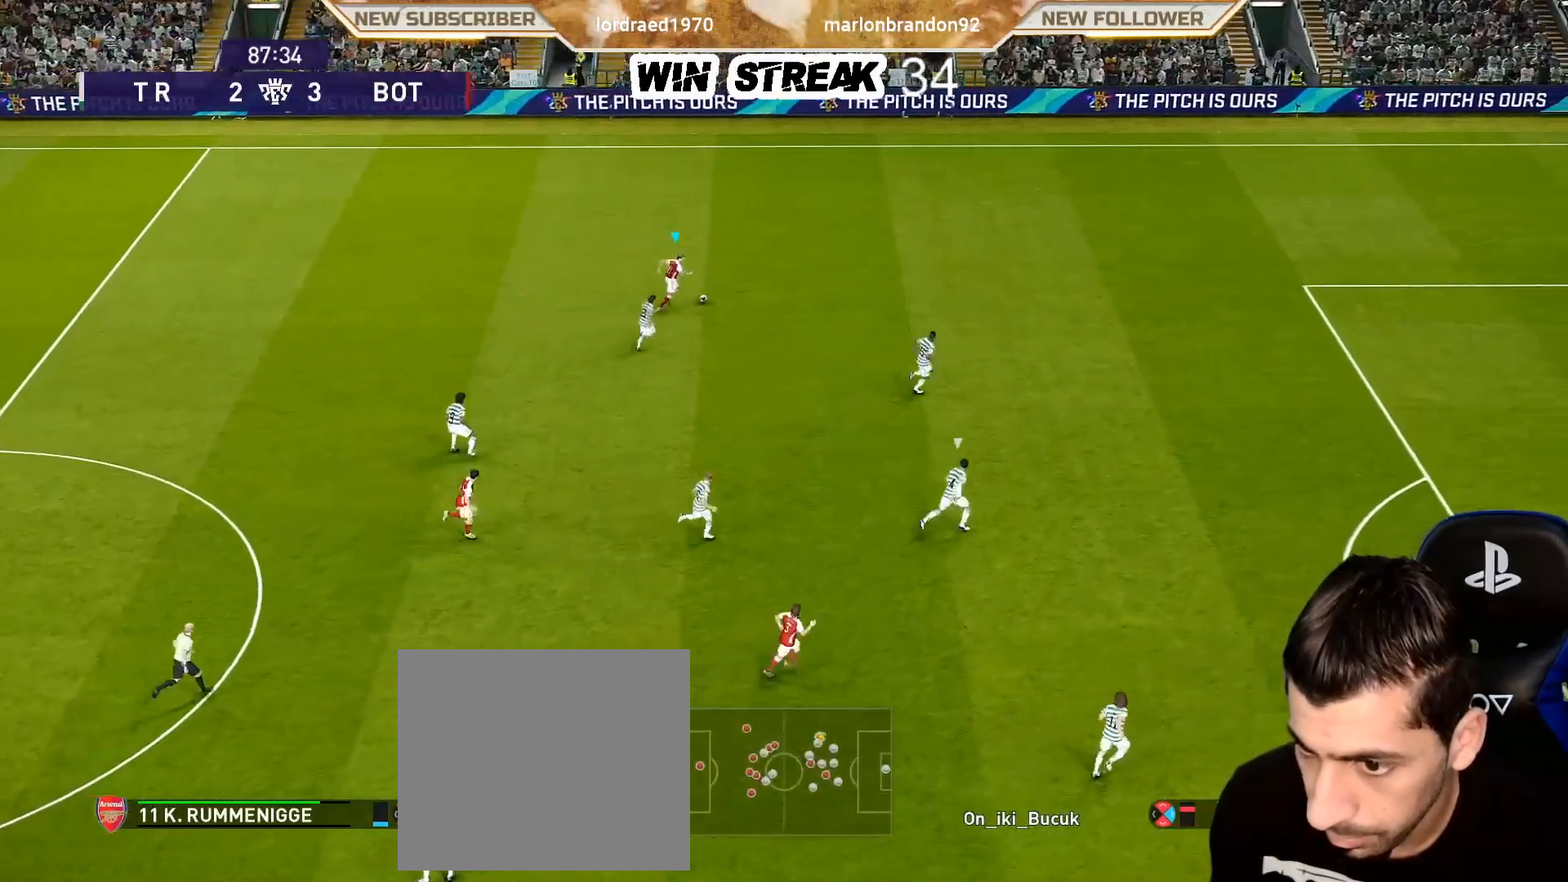
{"buttons": ["R1"], "left_stick": "up-right", "right_stick": "center", "events": []}
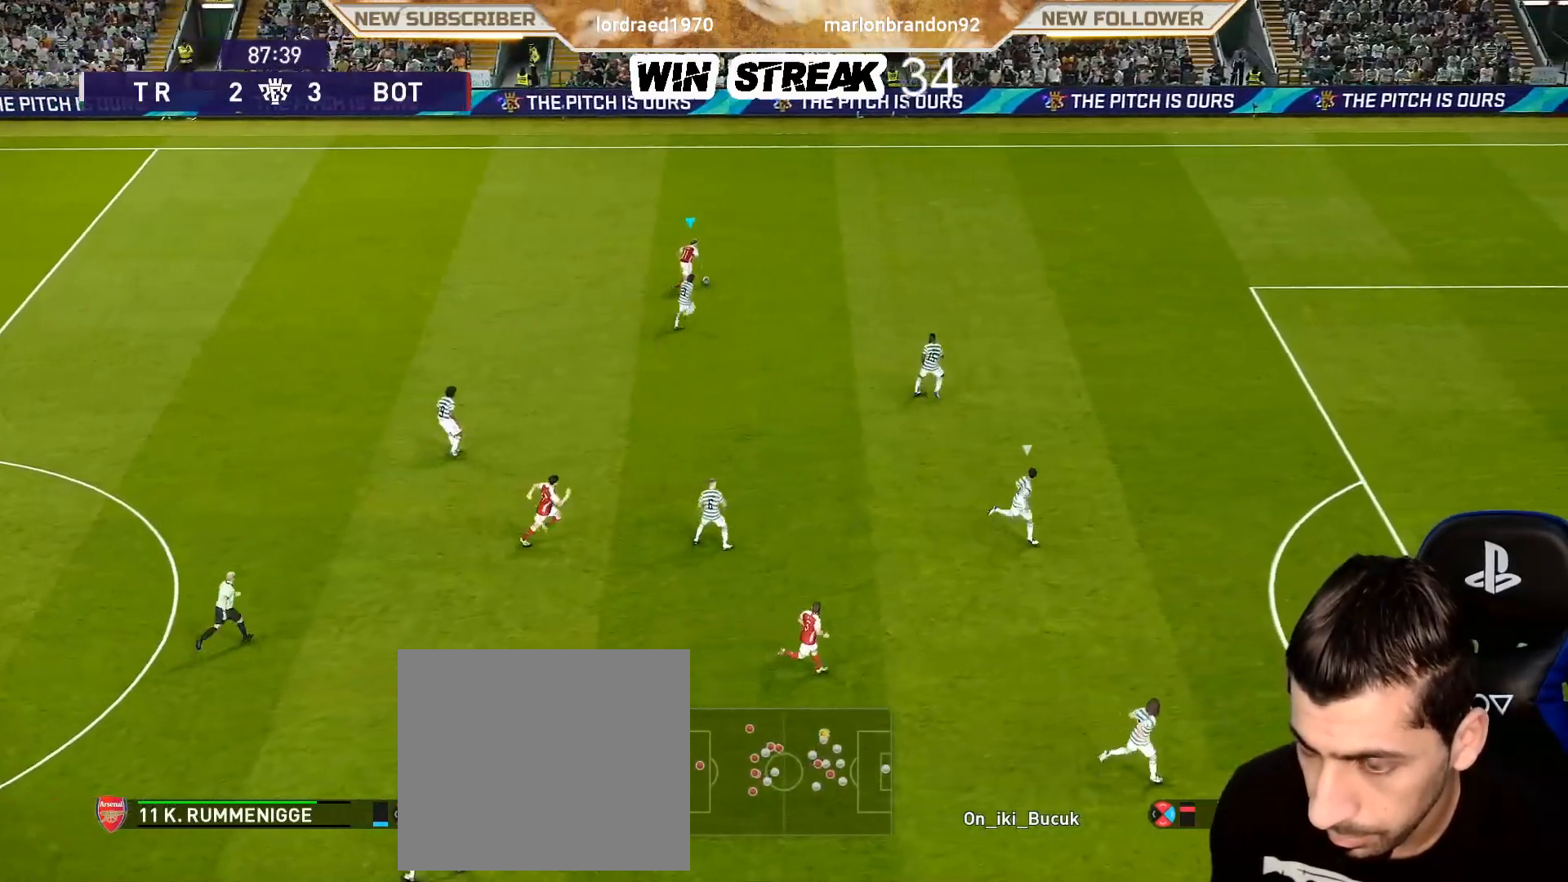
{"buttons": ["R1"], "left_stick": "up-right", "right_stick": "center", "events": []}
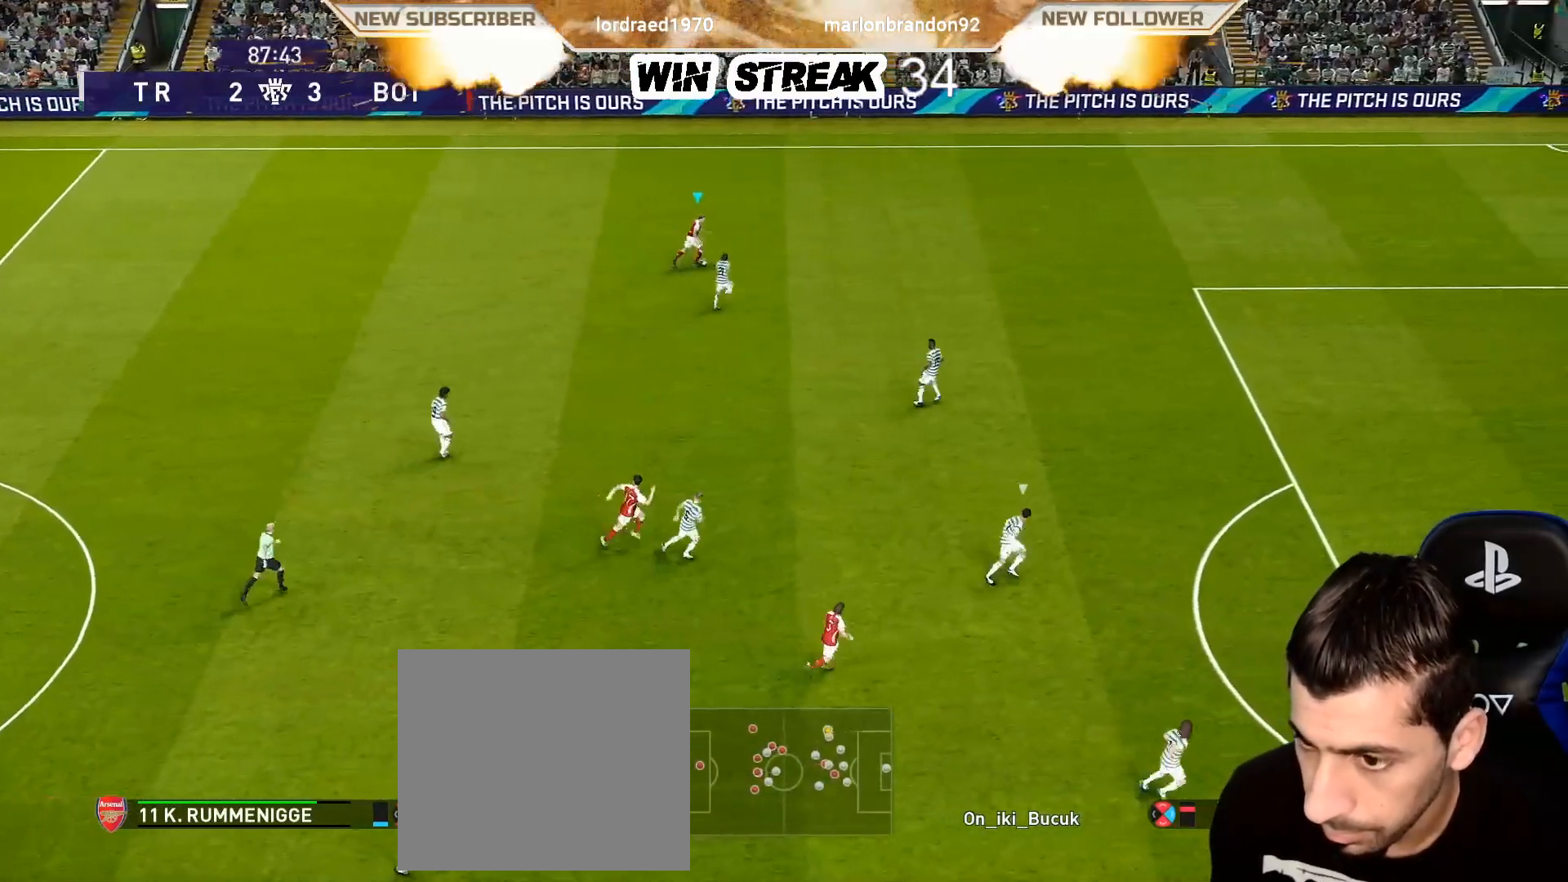
{"buttons": ["R1"], "left_stick": "up-right", "right_stick": "center", "events": []}
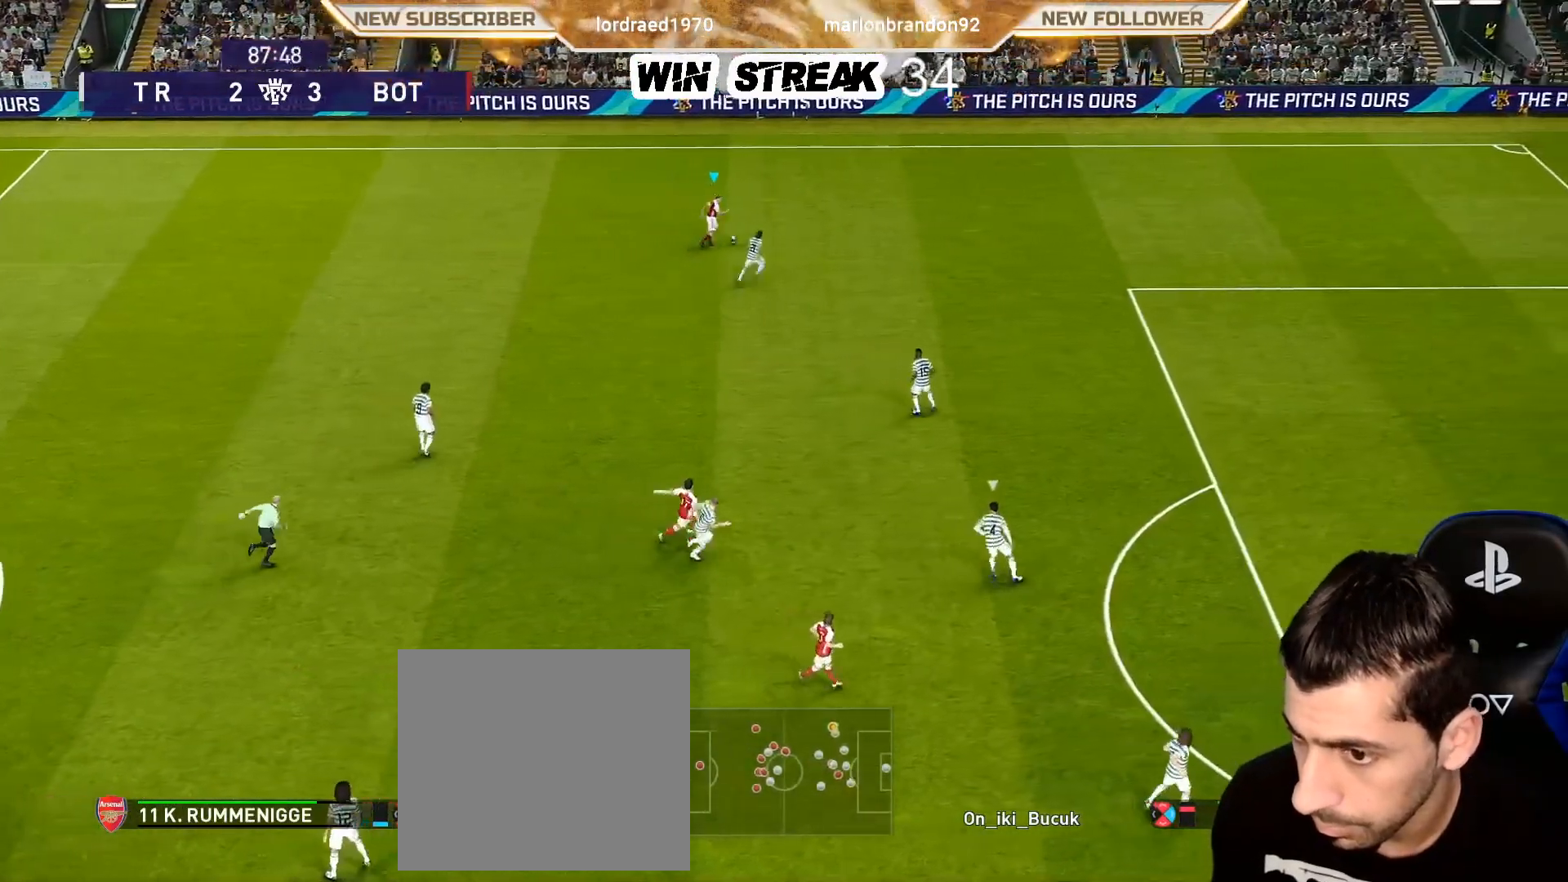
{"buttons": ["R1"], "left_stick": "up-right", "right_stick": "center", "events": []}
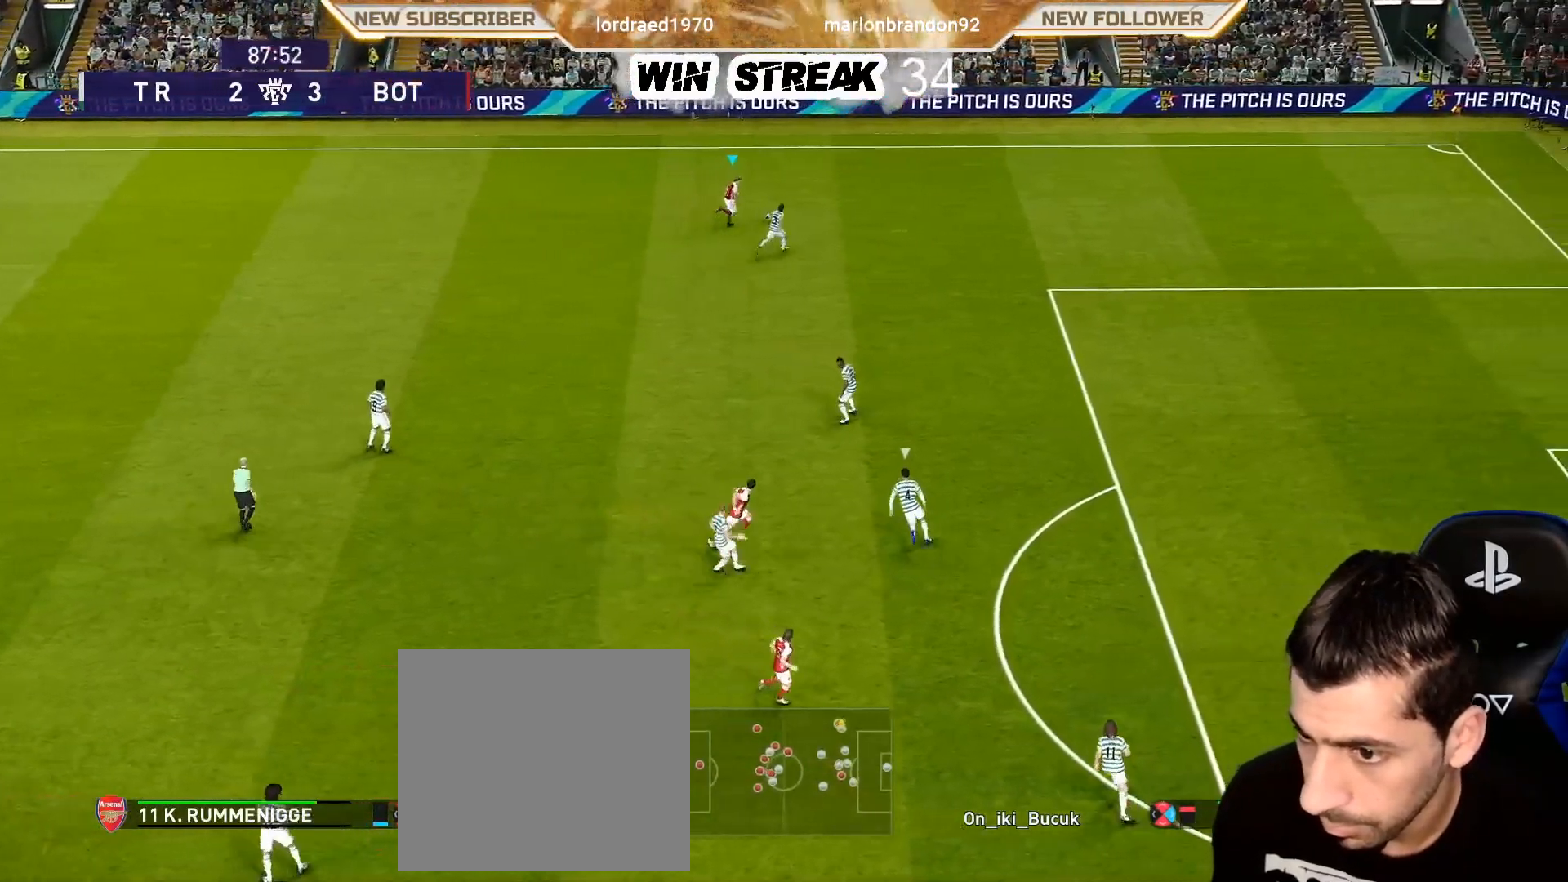
{"buttons": [], "left_stick": "left", "right_stick": "center", "events": [[383, "R1", "up"], [417, "left_stick", "up-left"], [467, "left_stick", "left"]]}
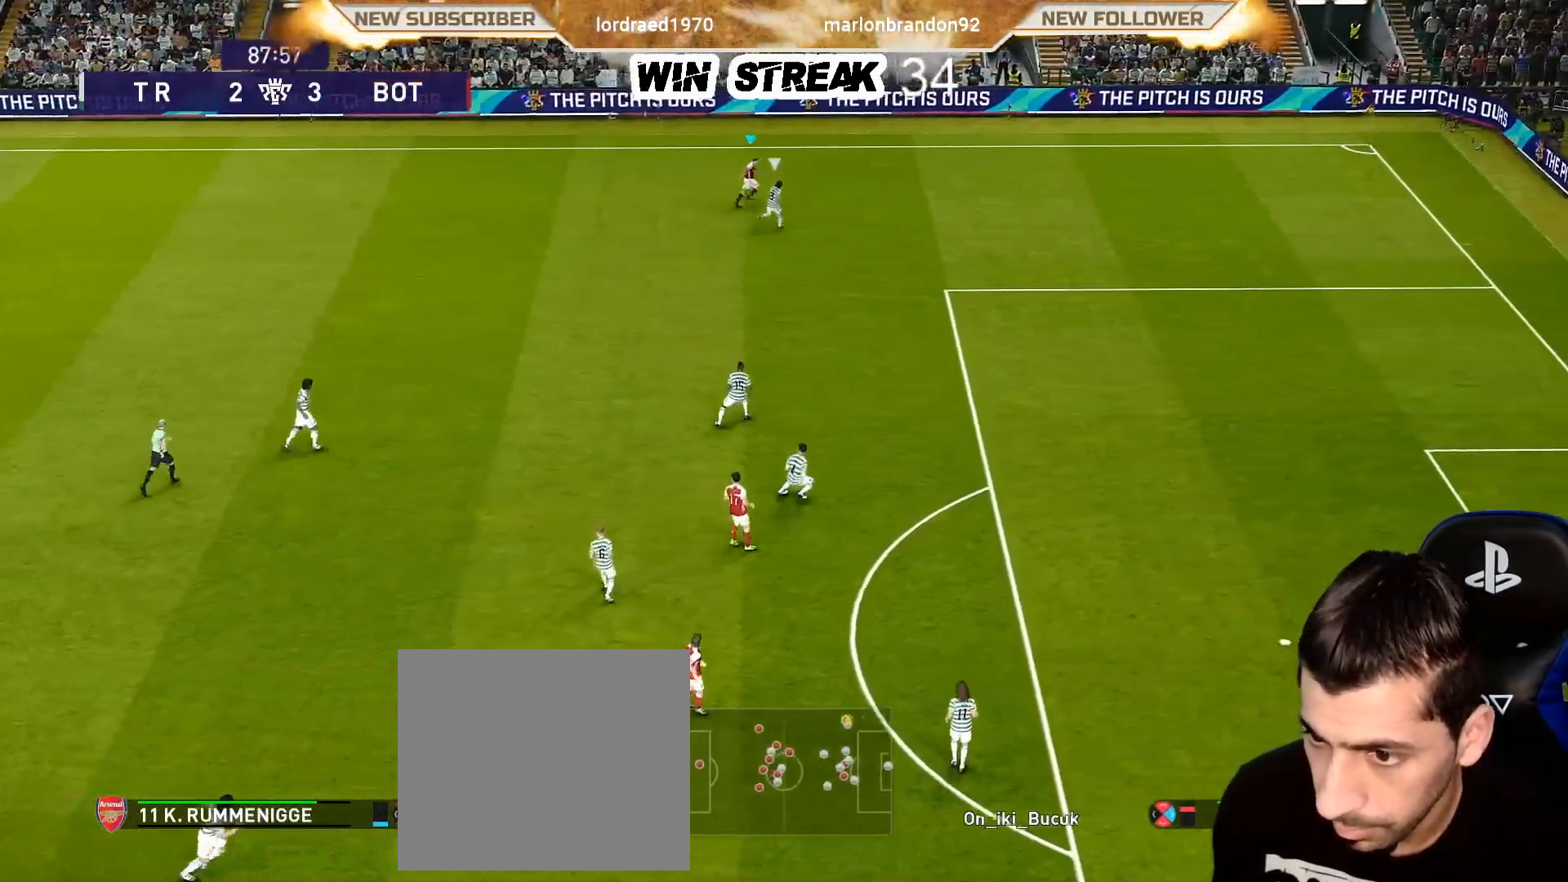
{"buttons": ["R2"], "left_stick": "left", "right_stick": "center", "events": [[50, "R2", "down"], [183, "R2", "up"], [383, "R2", "down"]]}
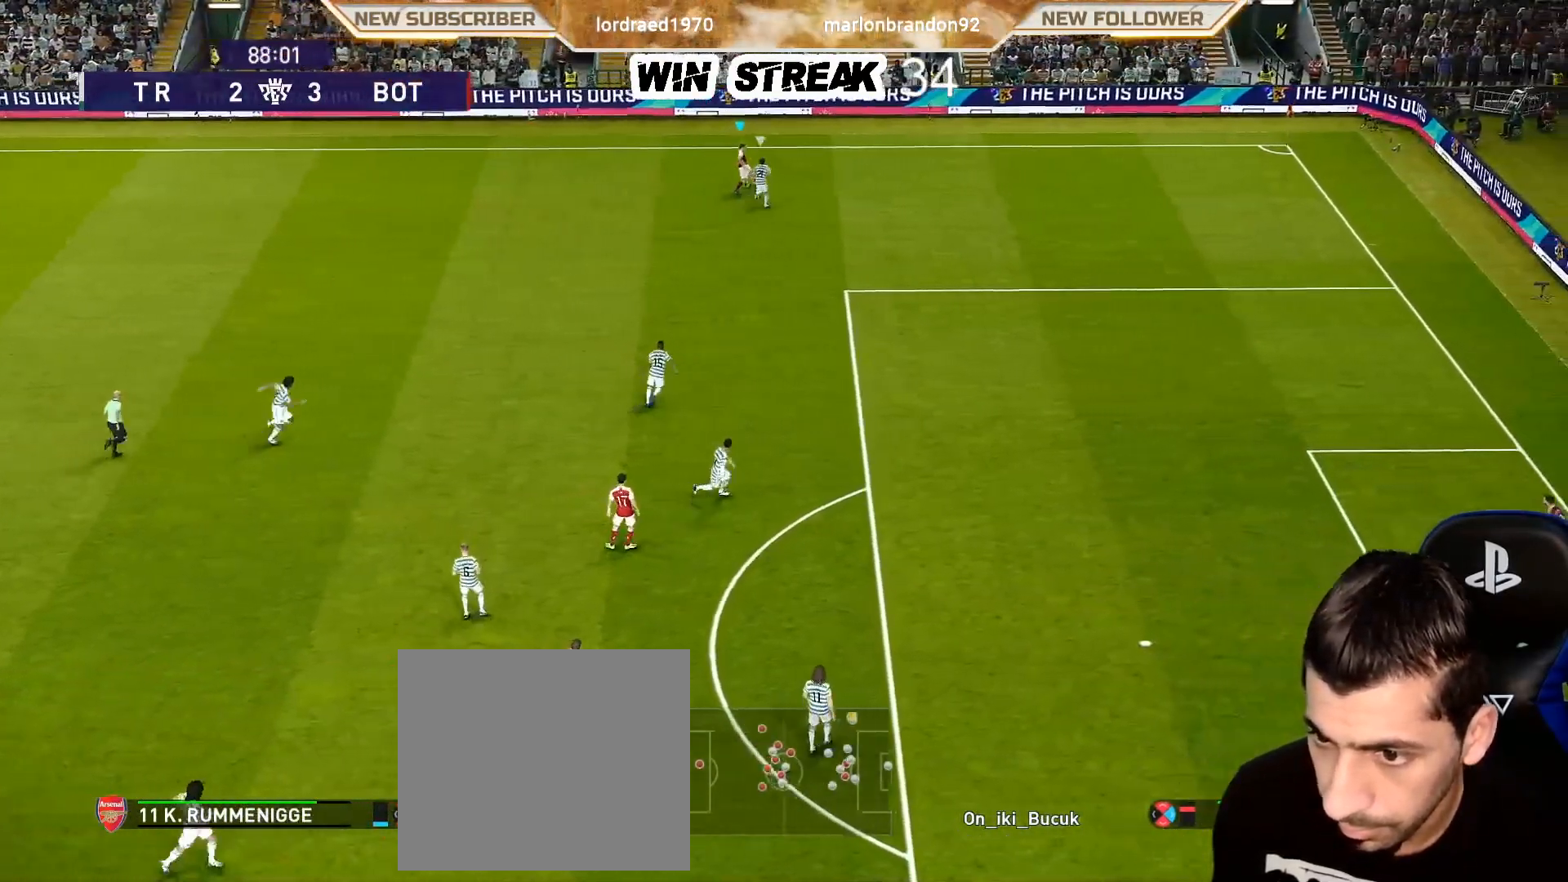
{"buttons": [], "left_stick": "left", "right_stick": "center", "events": [[17, "R2", "up"], [133, "R2", "down"], [300, "R2", "up"], [367, "R2", "down"], [500, "R2", "up"]]}
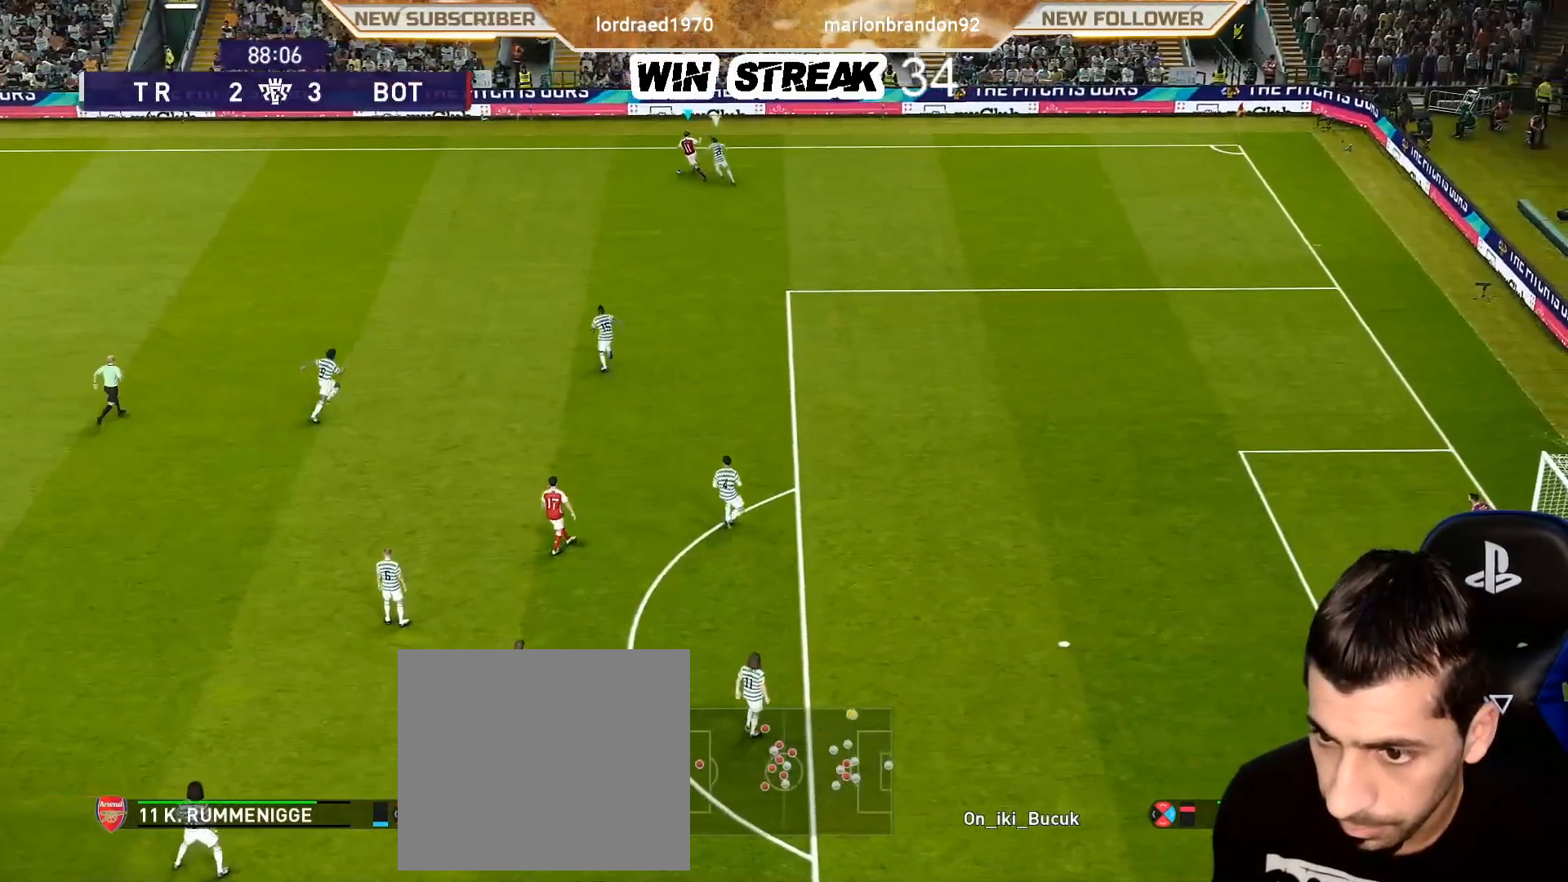
{"buttons": [], "left_stick": "left", "right_stick": "center", "events": [[83, "R2", "down"], [233, "R2", "up"], [300, "R2", "down"], [483, "R2", "up"]]}
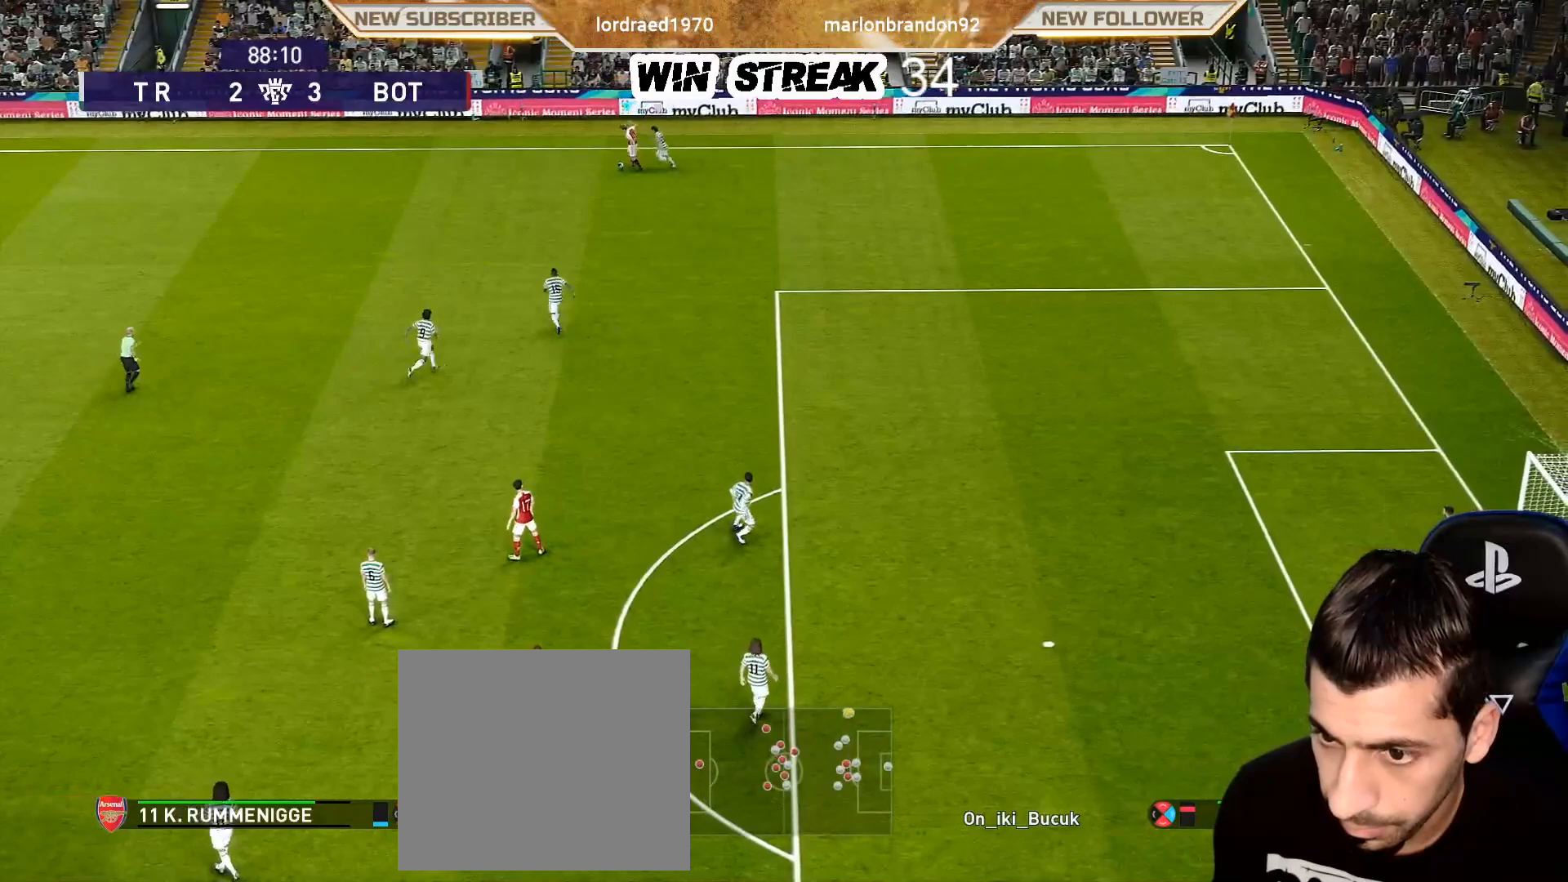
{"buttons": [], "left_stick": "down-left", "right_stick": "center", "events": [[17, "left_stick", "down-left"], [50, "R2", "down"], [217, "R2", "up"], [283, "R2", "down"], [417, "R2", "up"]]}
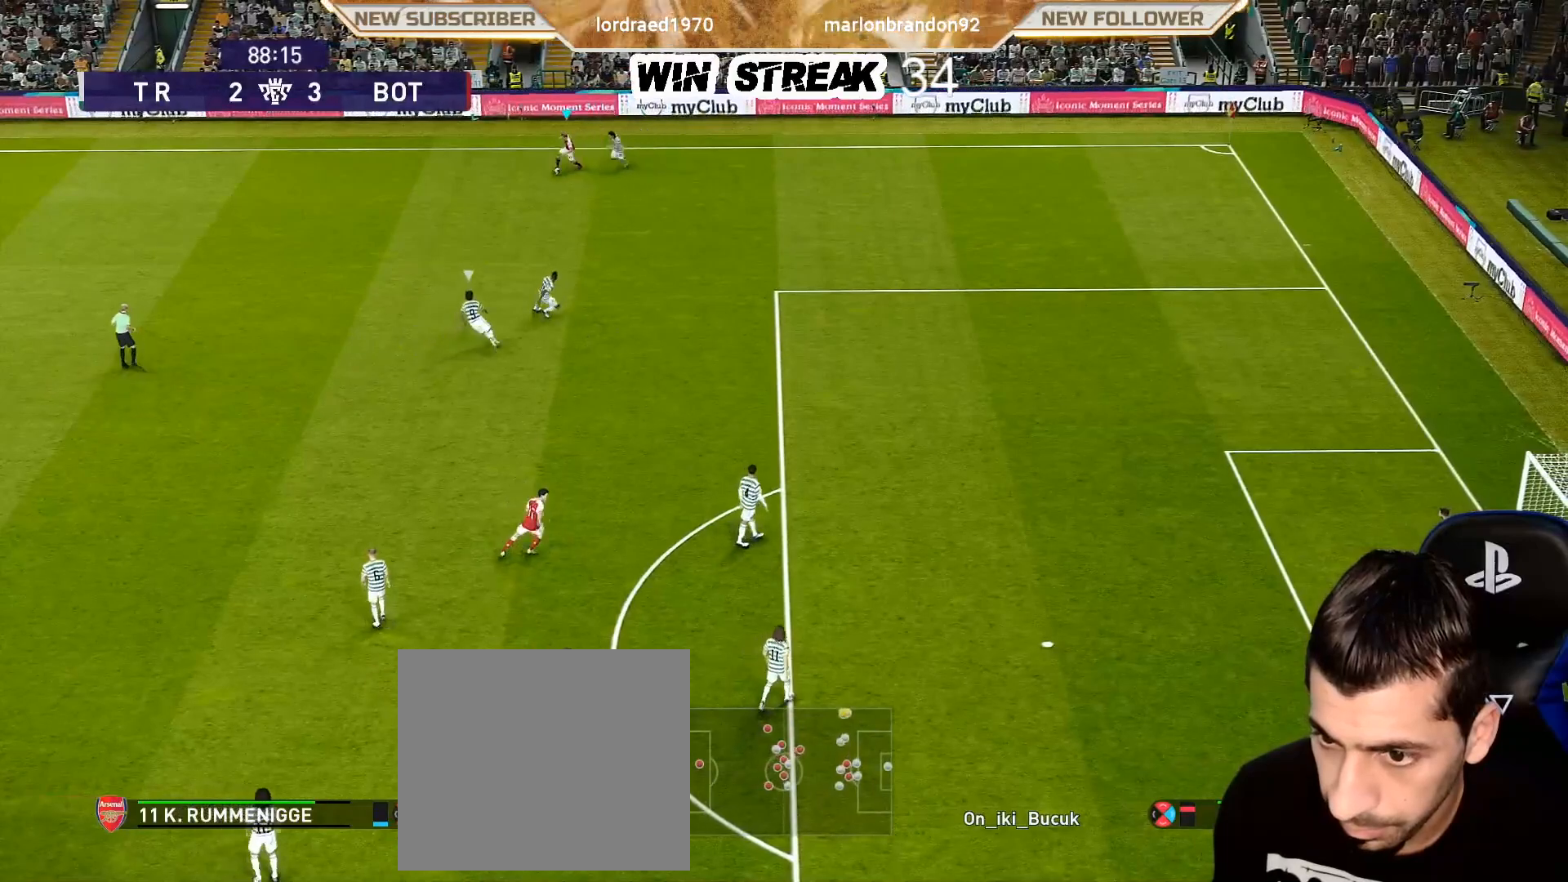
{"buttons": [], "left_stick": "left", "right_stick": "center", "events": [[117, "R2", "down"], [267, "R2", "up"], [300, "left_stick", "left"], [367, "R2", "down"], [500, "R2", "up"]]}
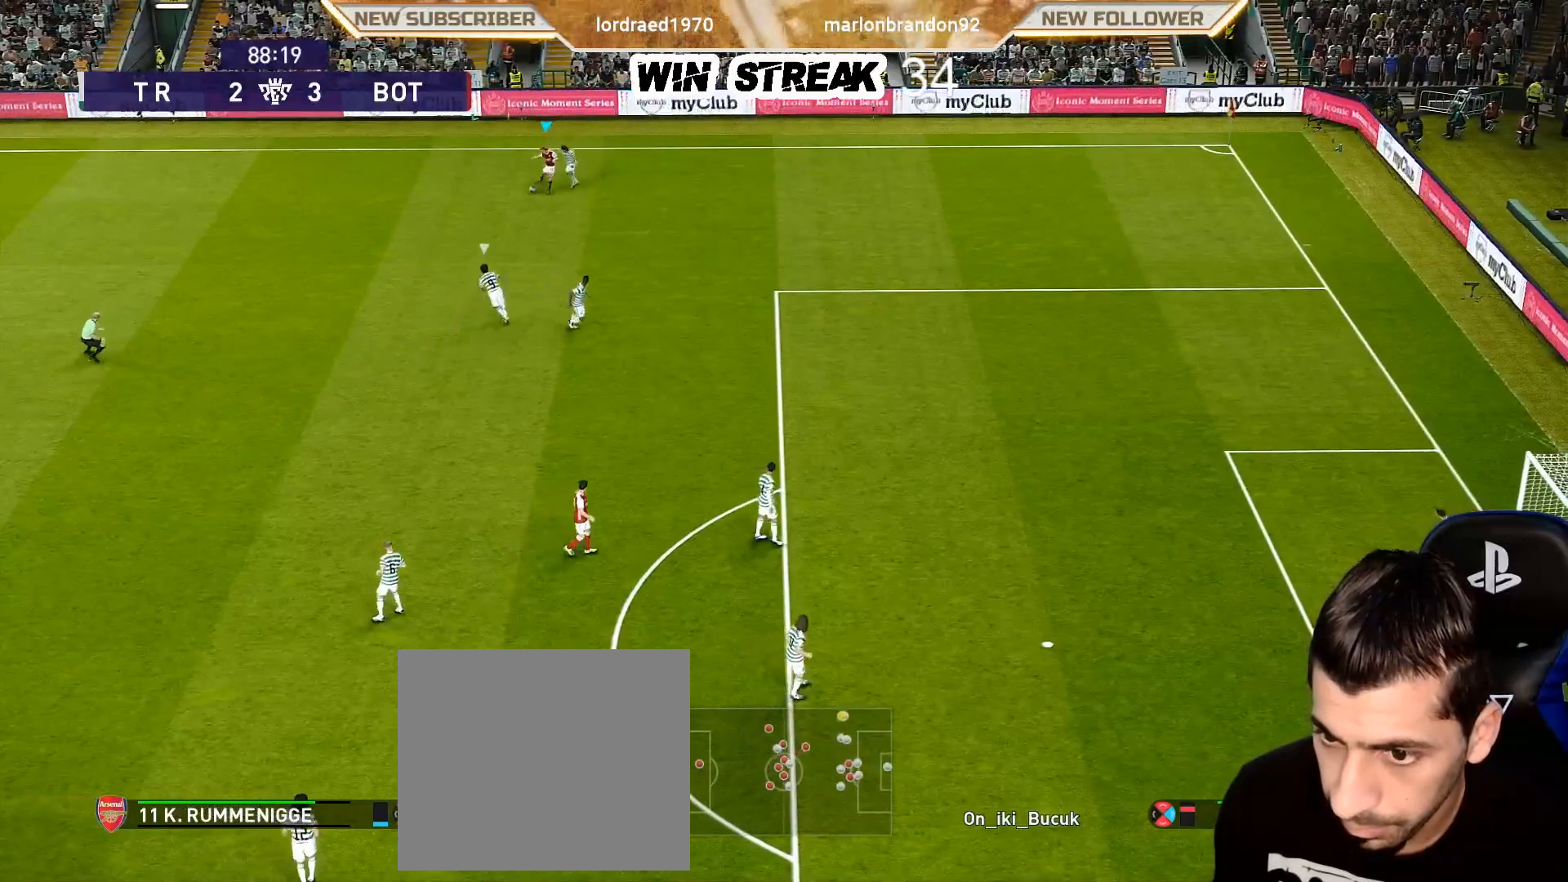
{"buttons": [], "left_stick": "up-left", "right_stick": "center", "events": [[83, "R2", "down"], [267, "R2", "up"], [300, "R2", "down"], [317, "left_stick", "up-left"], [500, "R2", "up"]]}
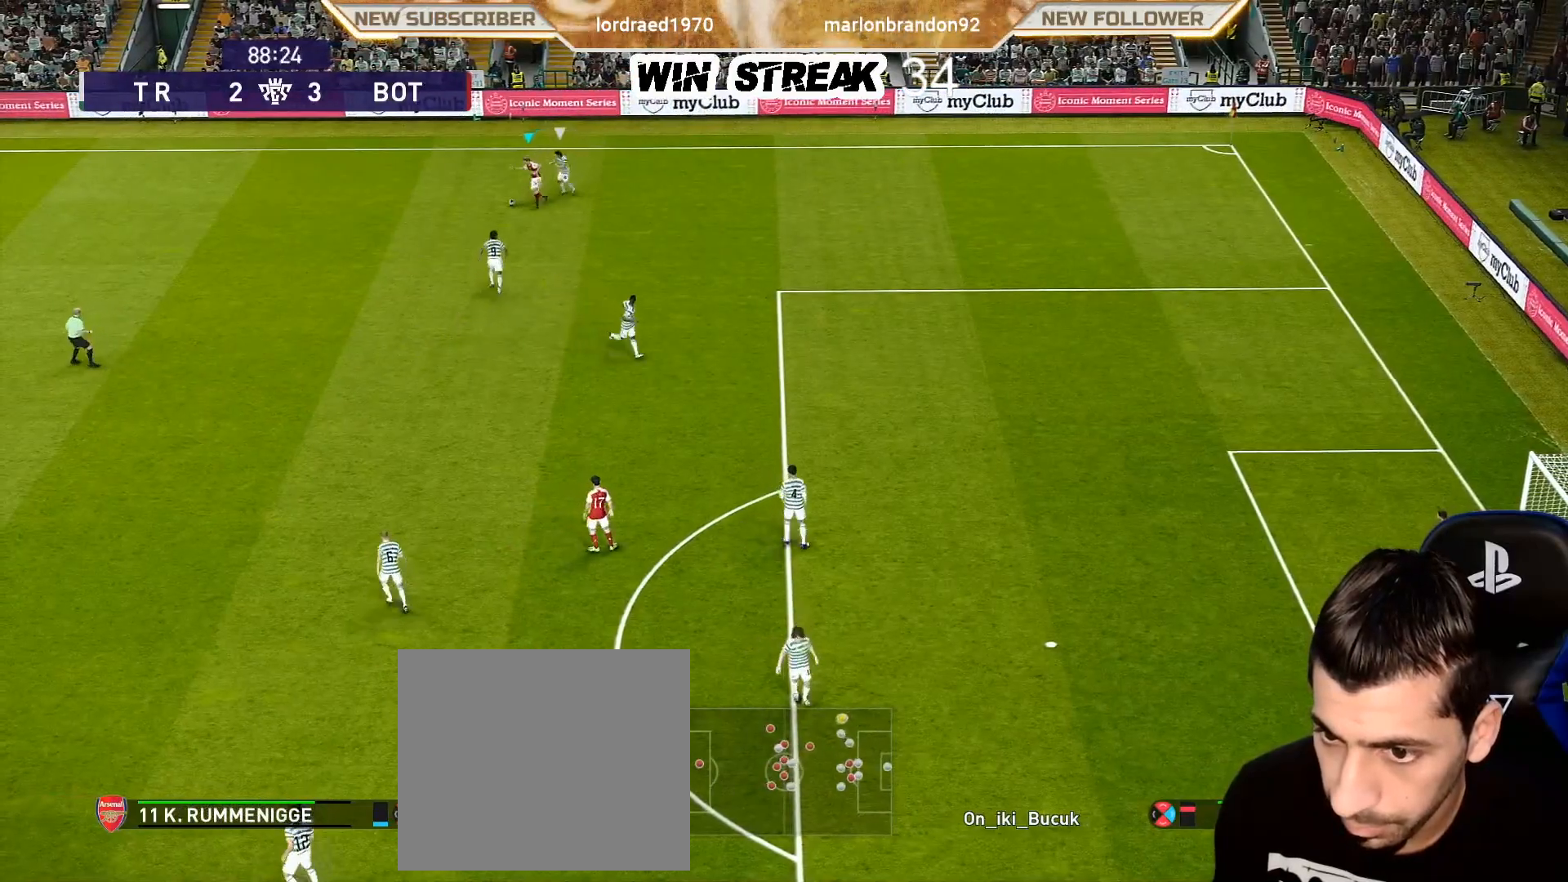
{"buttons": ["R2"], "left_stick": "up-left", "right_stick": "center", "events": [[117, "R2", "down"], [283, "R2", "up"], [283, "left_stick", "left"], [383, "R2", "down"], [433, "left_stick", "up-left"]]}
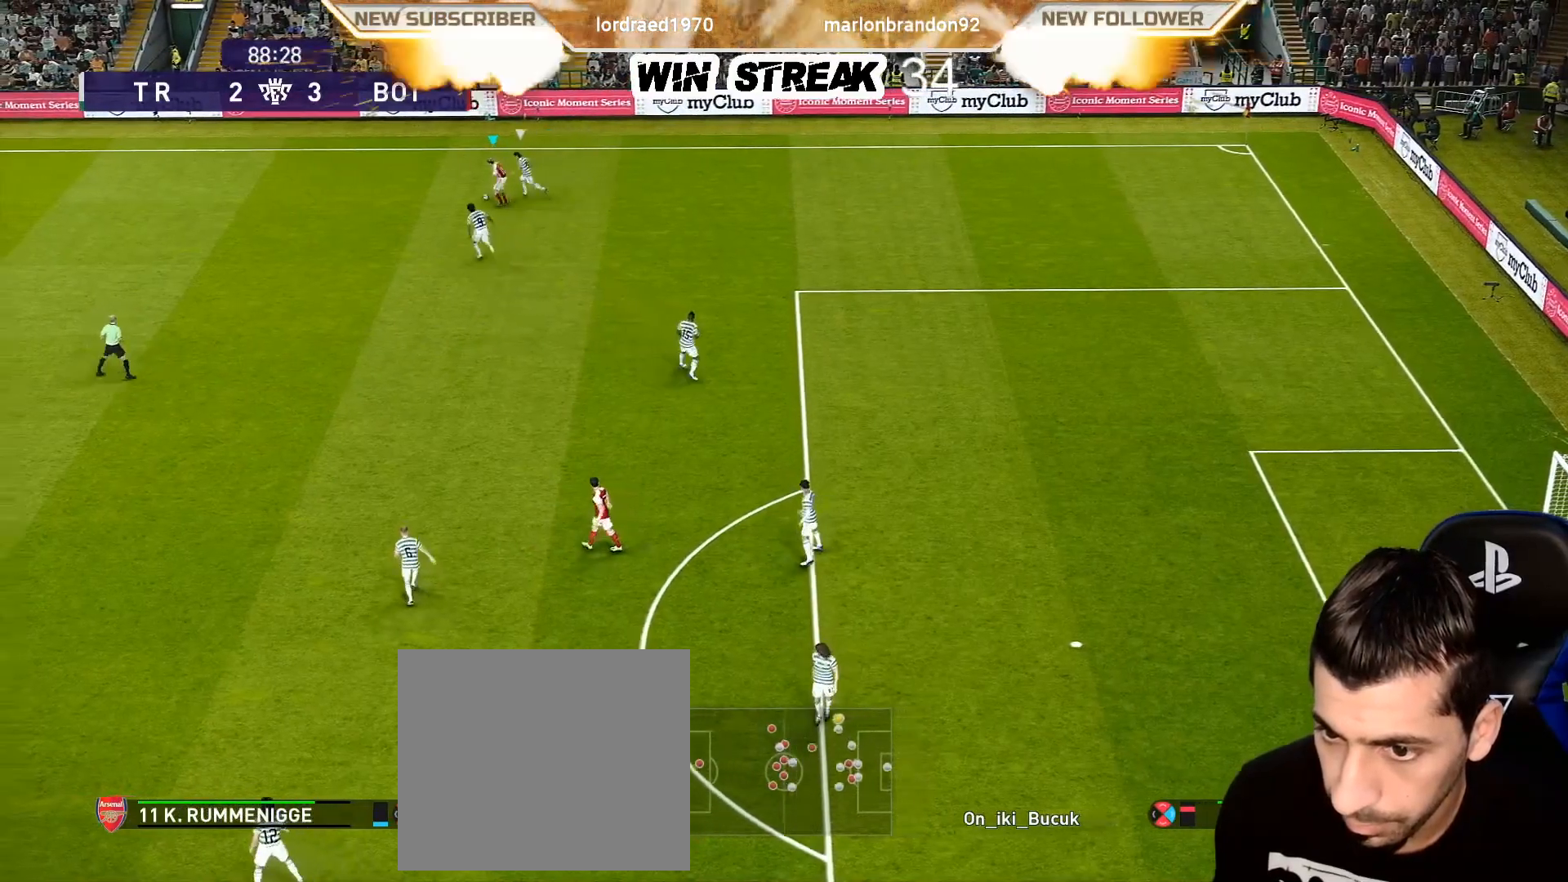
{"buttons": ["R2"], "left_stick": "up-left", "right_stick": "center", "events": [[50, "R2", "up"], [133, "R2", "down"], [300, "R2", "up"], [367, "R2", "down"]]}
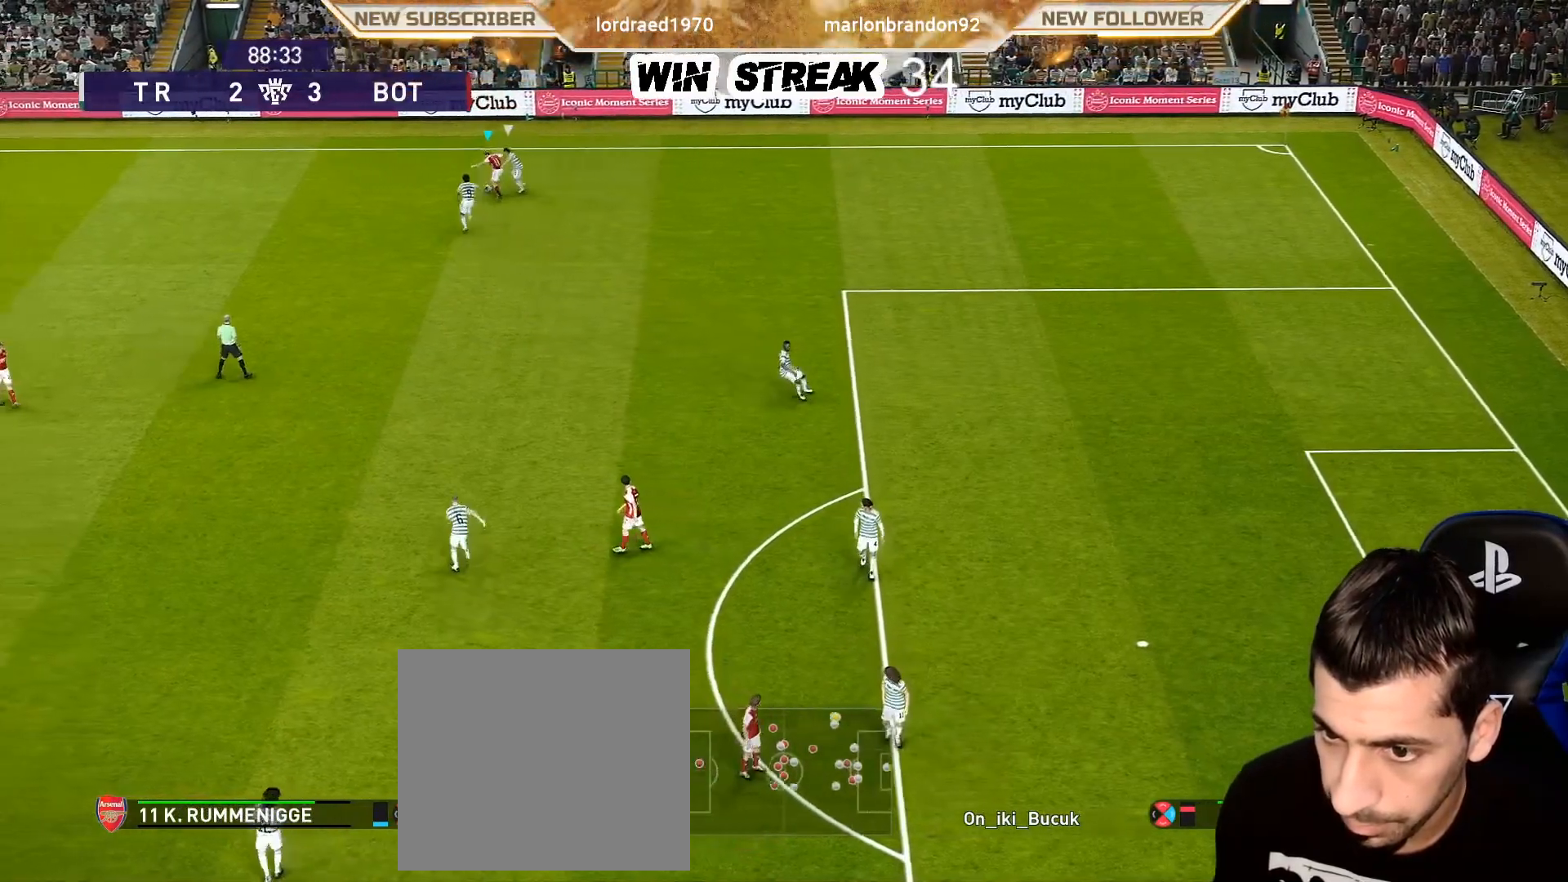
{"buttons": [], "left_stick": "up-right", "right_stick": "center", "events": [[17, "R2", "up"], [17, "left_stick", "up"], [67, "R2", "down"], [233, "R2", "up"], [317, "R2", "down"], [350, "left_stick", "up-right"], [450, "R2", "up"]]}
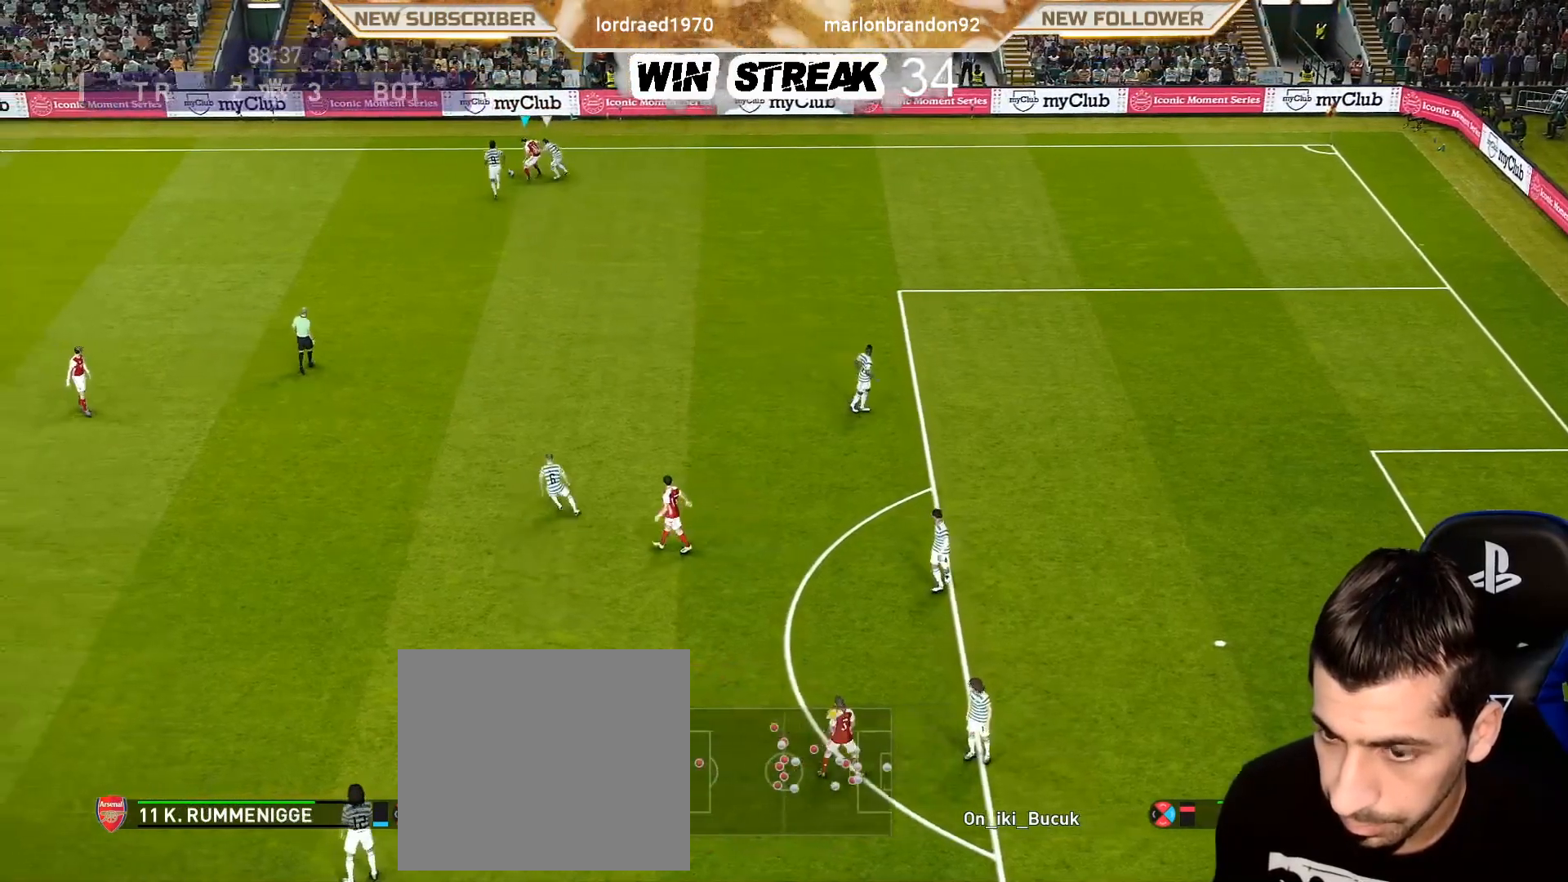
{"buttons": [], "left_stick": "up-right", "right_stick": "center", "events": [[17, "R2", "down"], [167, "R2", "up"], [217, "R2", "down"], [367, "R2", "up"]]}
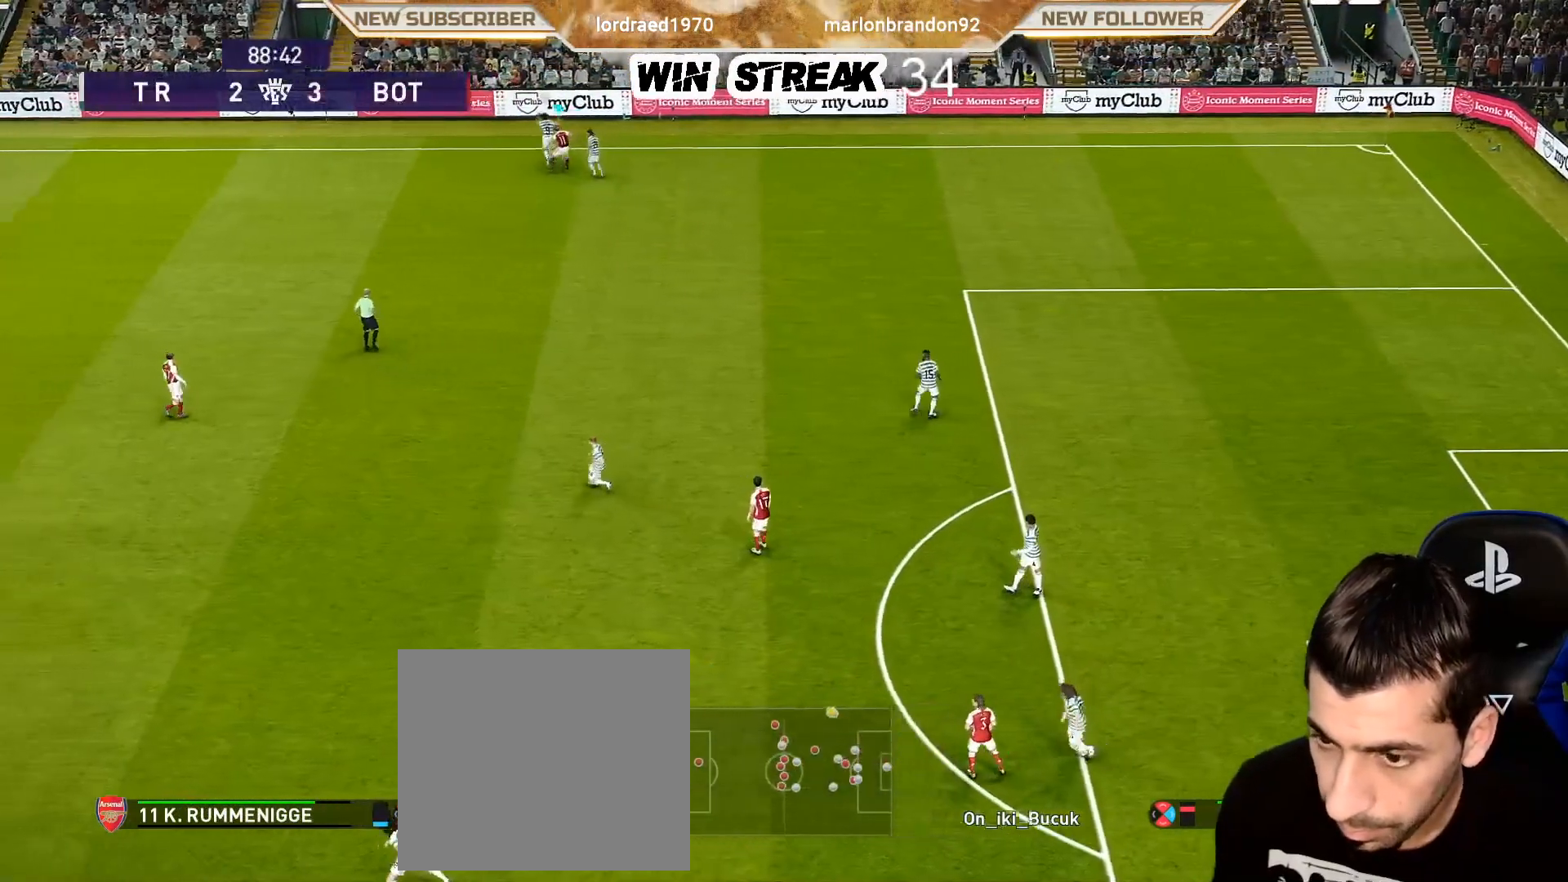
{"buttons": [], "left_stick": "left", "right_stick": "center", "events": [[67, "left_stick", "right"], [283, "left_stick", "down-right"], [450, "left_stick", "left"]]}
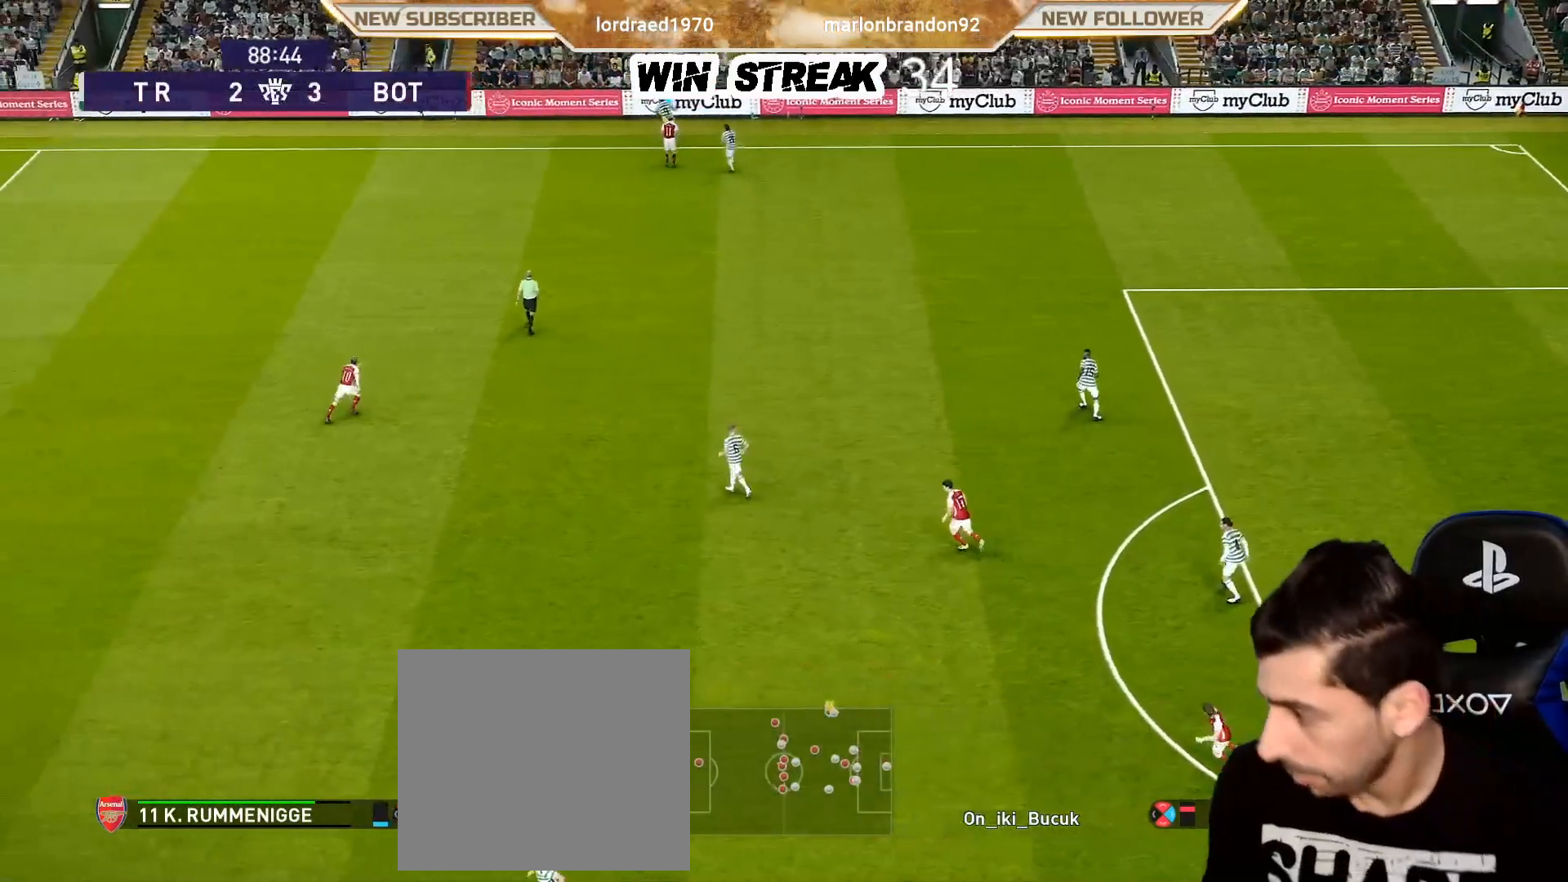
{"buttons": [], "left_stick": "center", "right_stick": "center", "events": [[100, "left_stick", "center"]]}
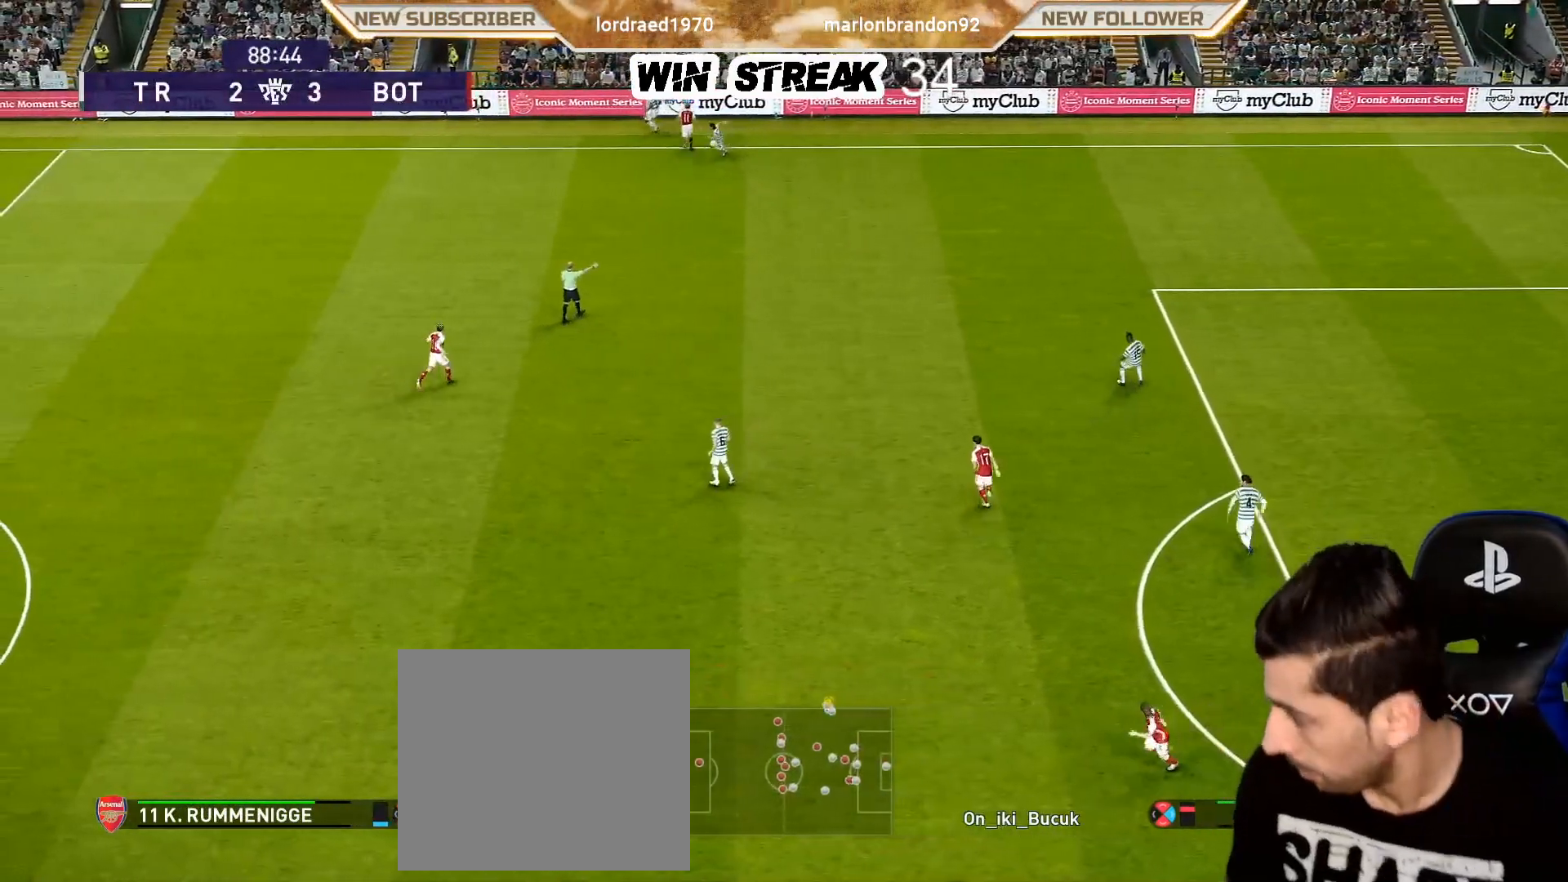
{"buttons": [], "left_stick": "center", "right_stick": "center", "events": []}
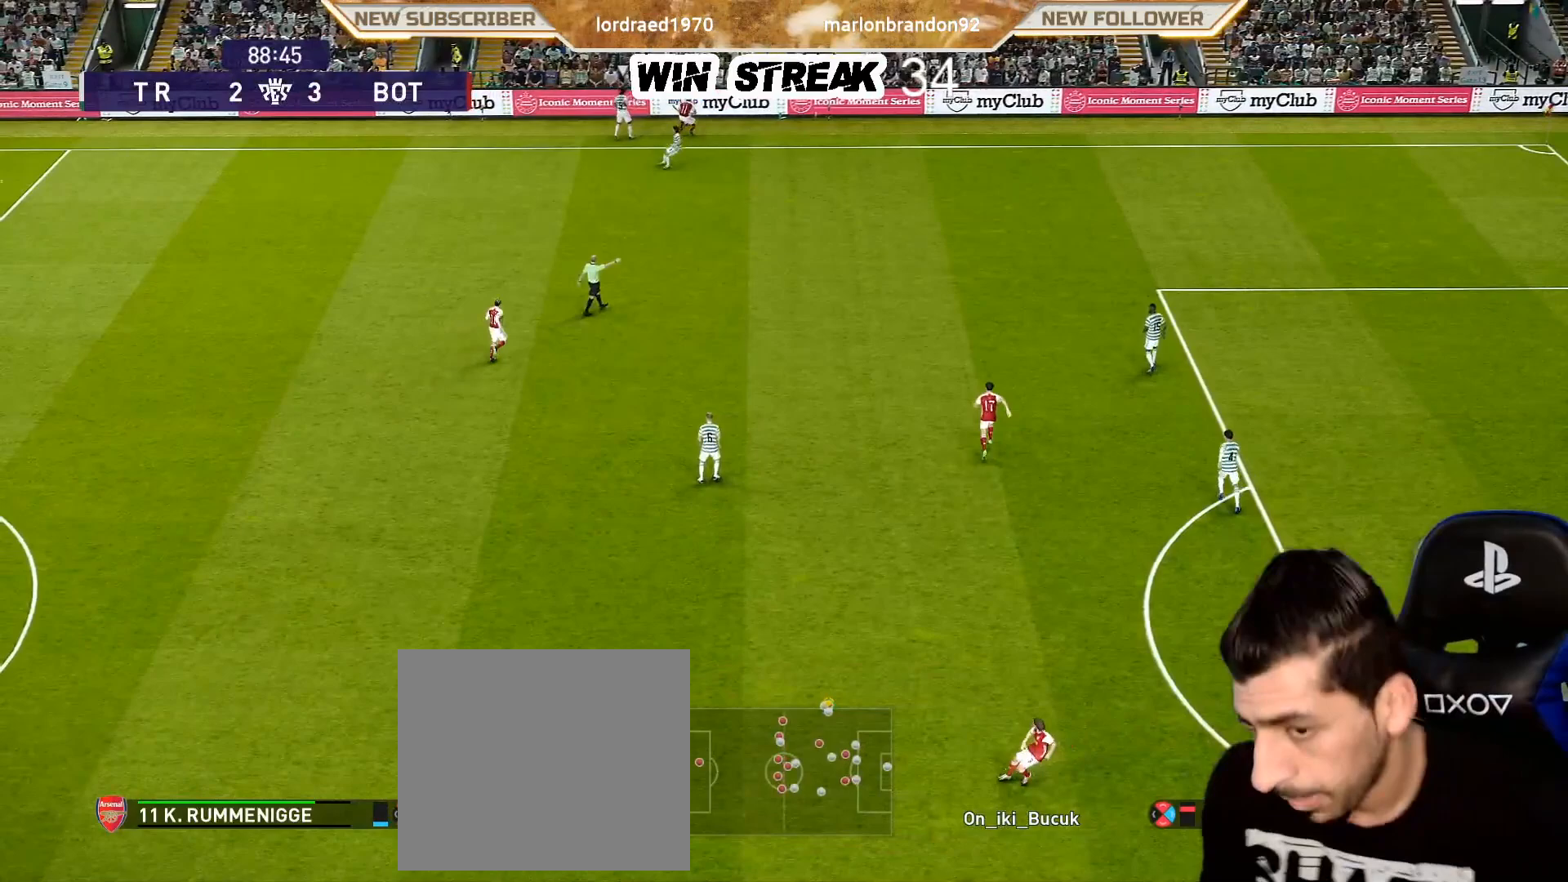
{"buttons": [], "left_stick": "center", "right_stick": "center", "events": []}